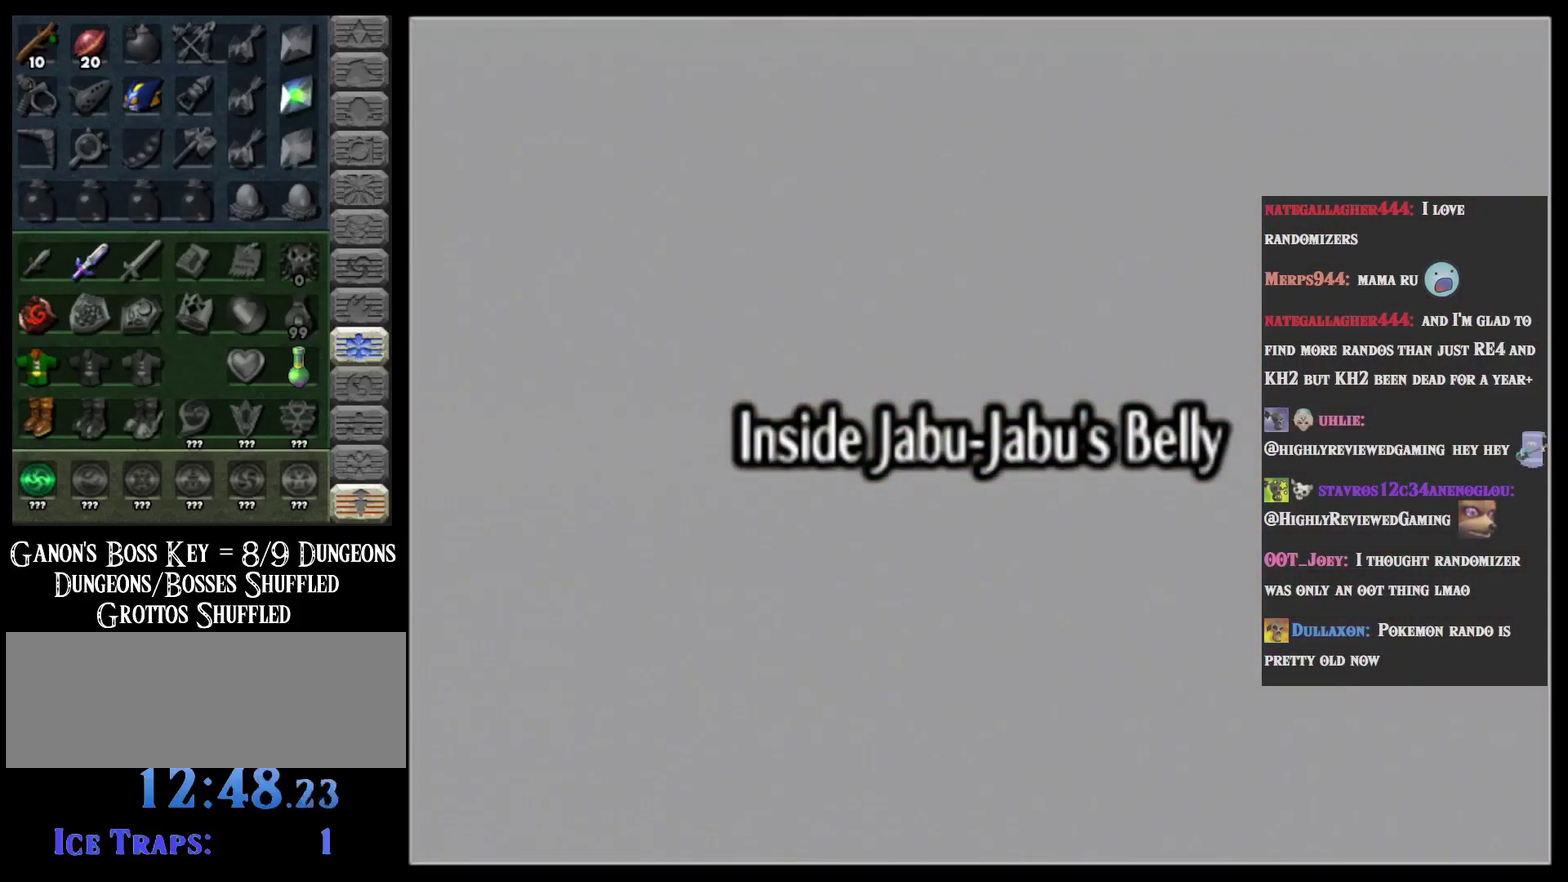
Gameplay with a controller (Nintendo layout); each line is a JSON object with the inputs held at the frame after it. "events" lists button and stick changes between this image and that frame as [ms after this image, input, new state], when the widget could be followed in between. Not read: L1 L3 R3 right_stick.
{"buttons": [], "left_stick": "up", "events": [[100, "left_stick", "up"]]}
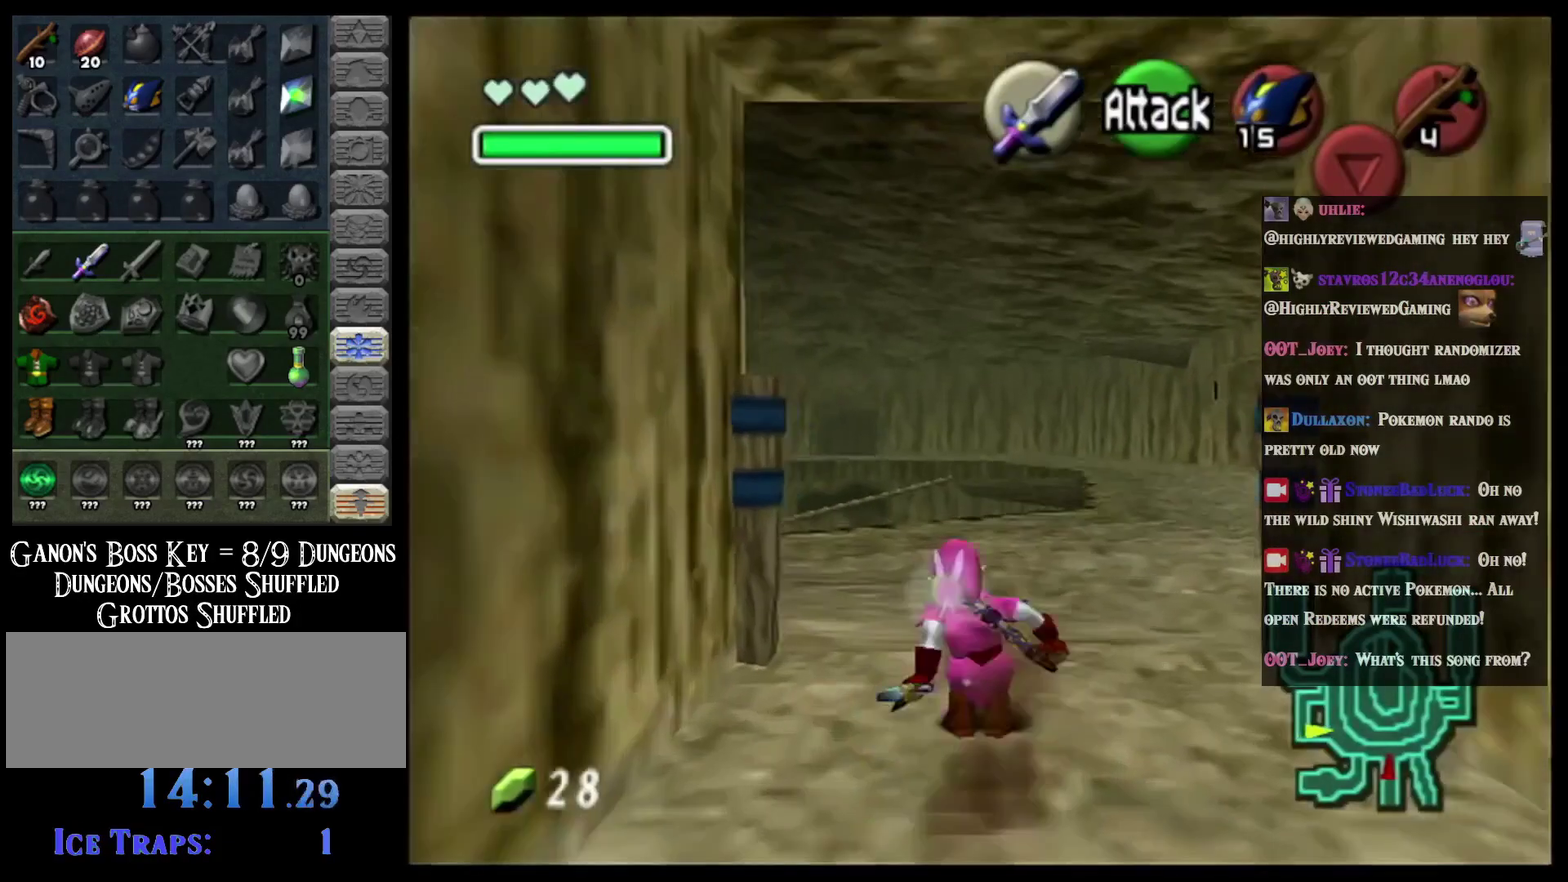
{"buttons": ["L2"], "left_stick": "down-right", "events": [[33, "left_stick", "up-left"], [166, "left_stick", "left"], [300, "L2", "down"], [350, "left_stick", "down-right"]]}
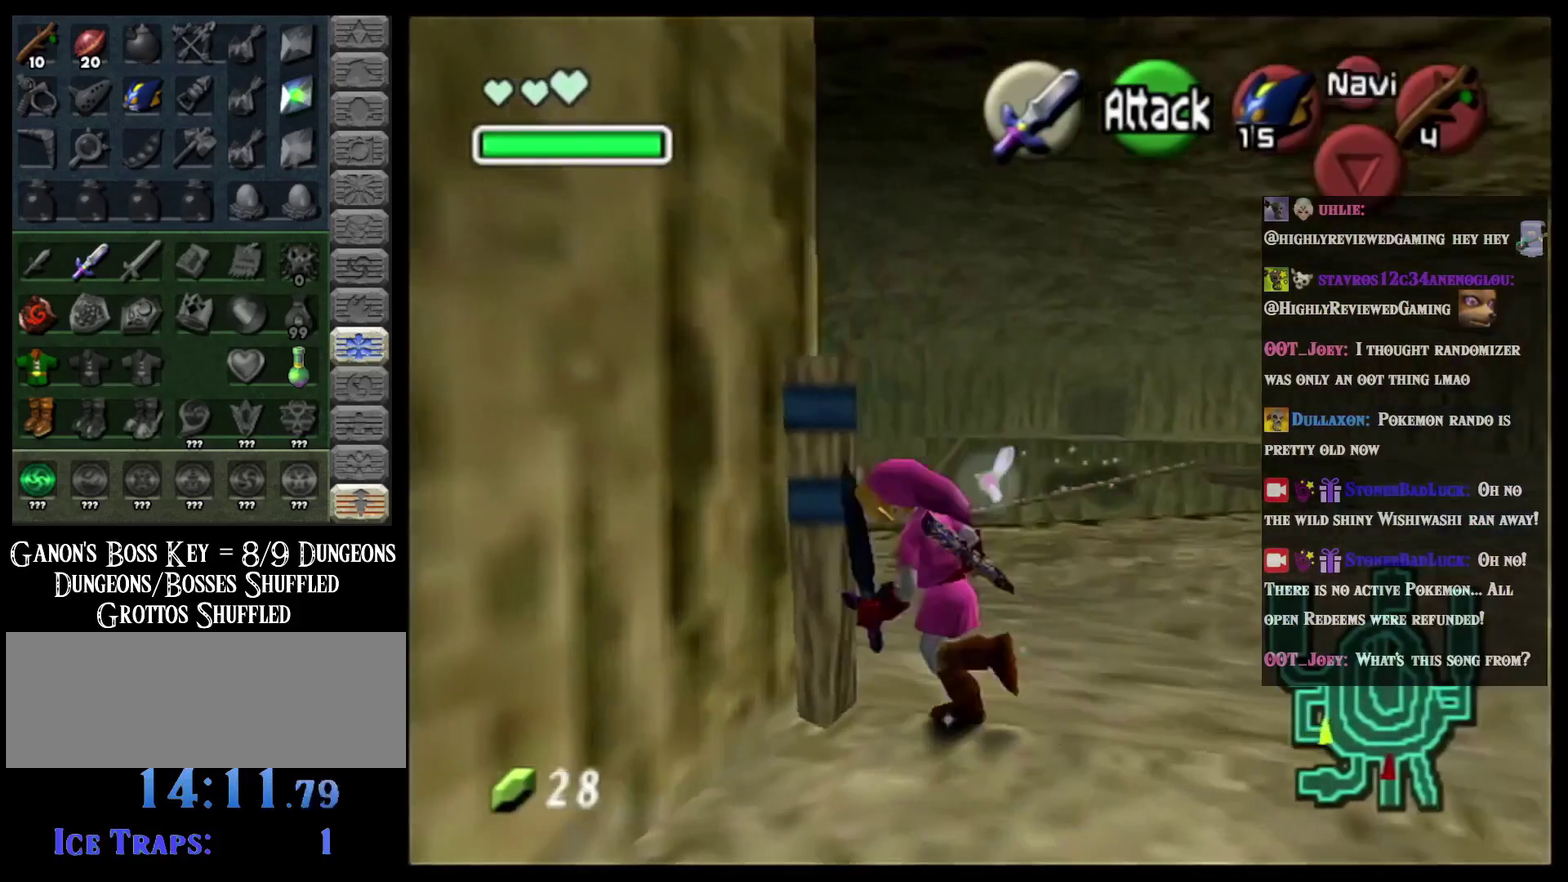
{"buttons": ["L2"], "left_stick": "down-right", "events": [[350, "Y", "down"], [484, "Y", "up"]]}
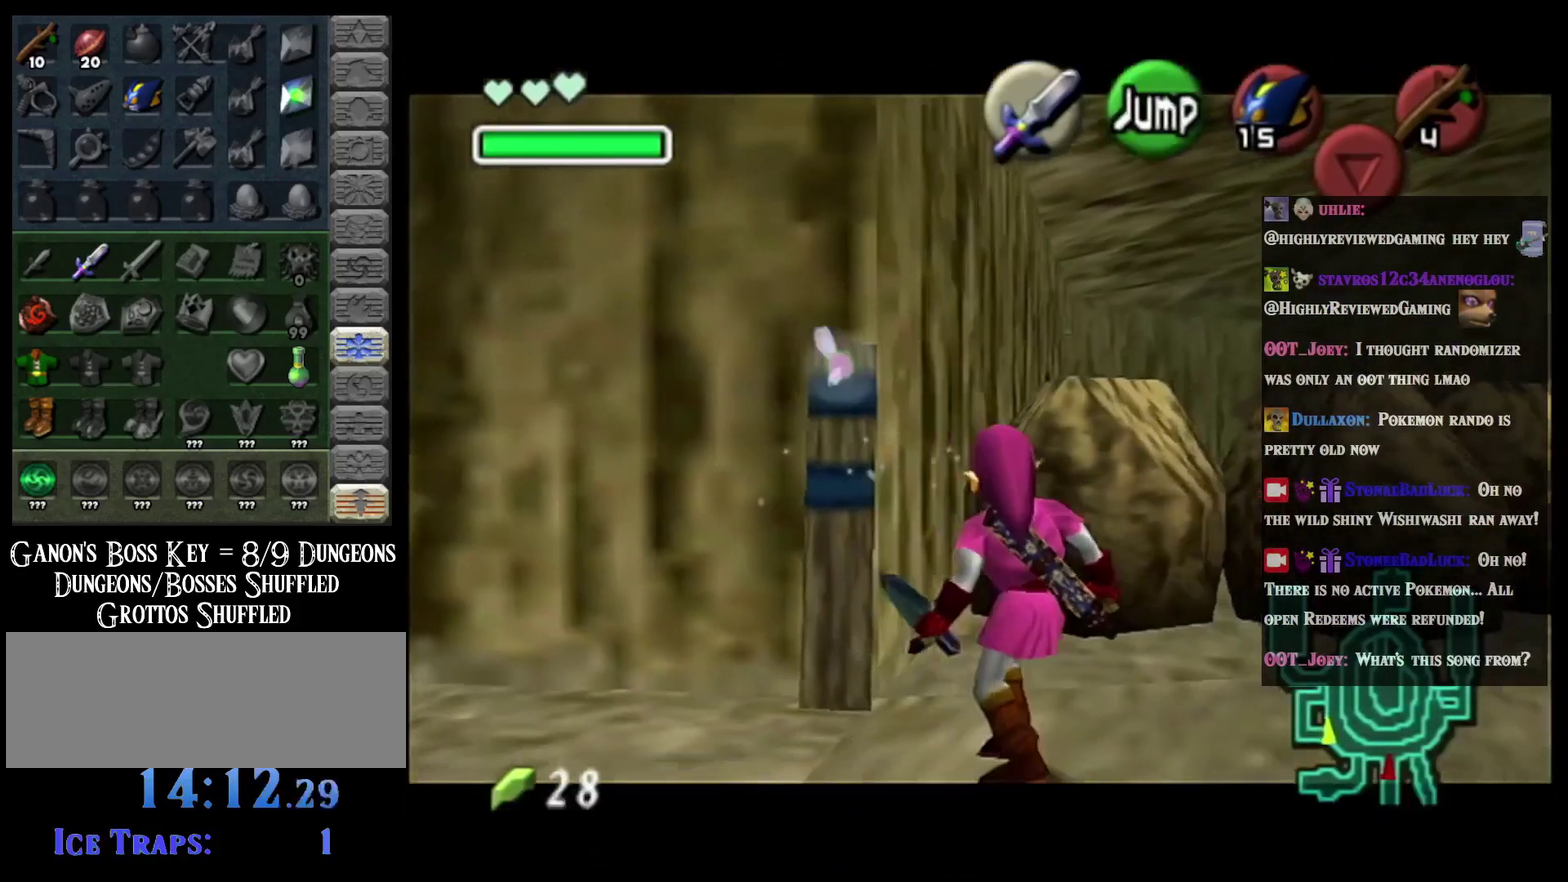
{"buttons": ["L2"], "left_stick": "down-right", "events": [[50, "Y", "down"], [166, "Y", "up"]]}
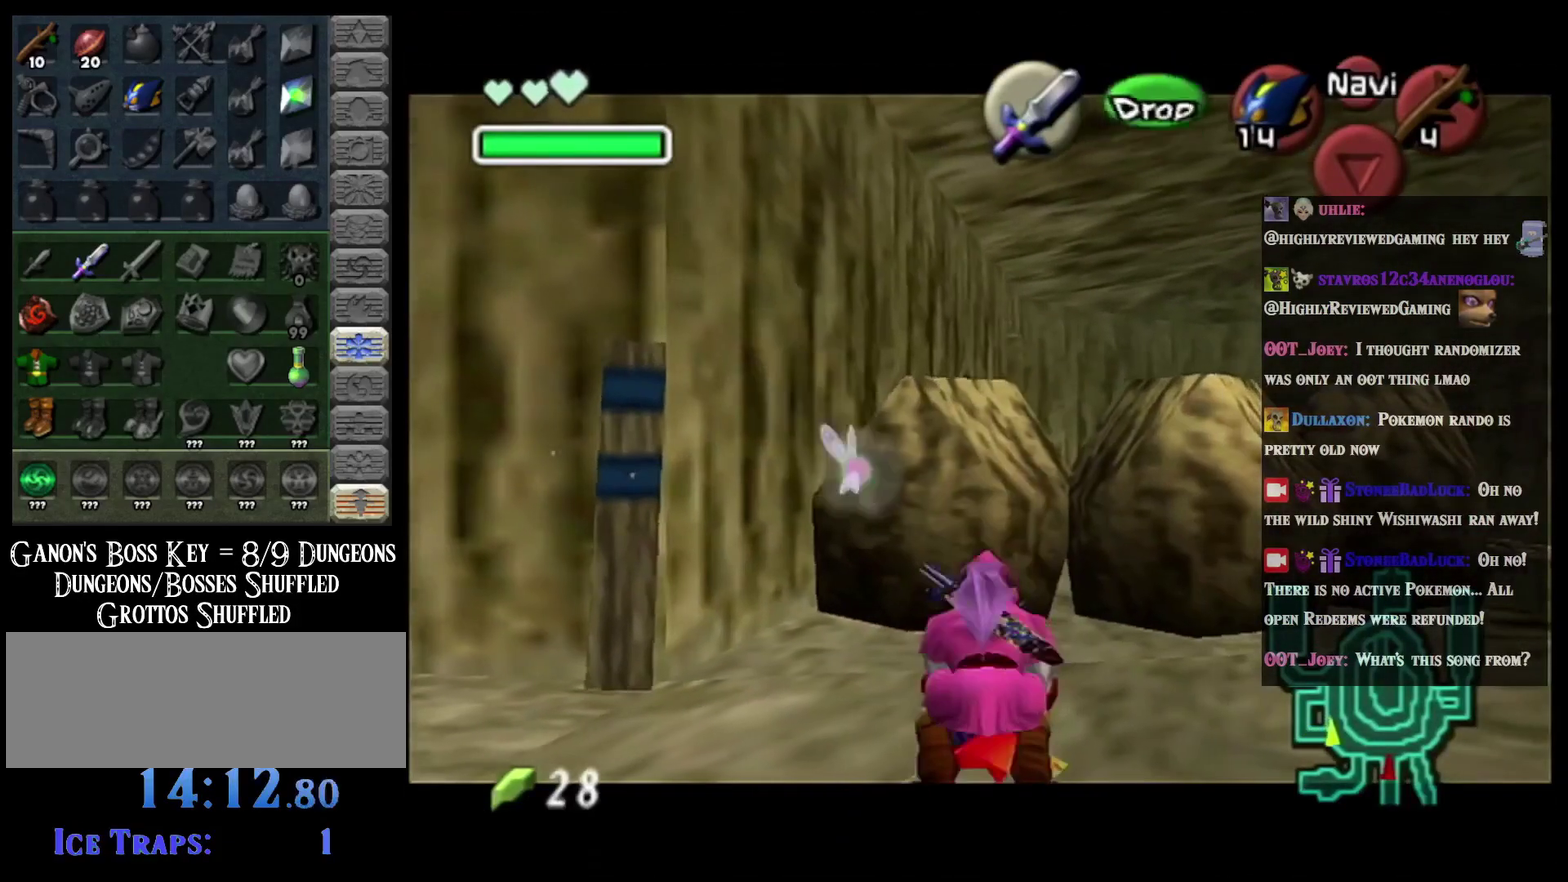
{"buttons": ["L2"], "left_stick": "down", "events": [[67, "left_stick", "center"], [267, "left_stick", "down"], [400, "A", "down"], [467, "A", "up"]]}
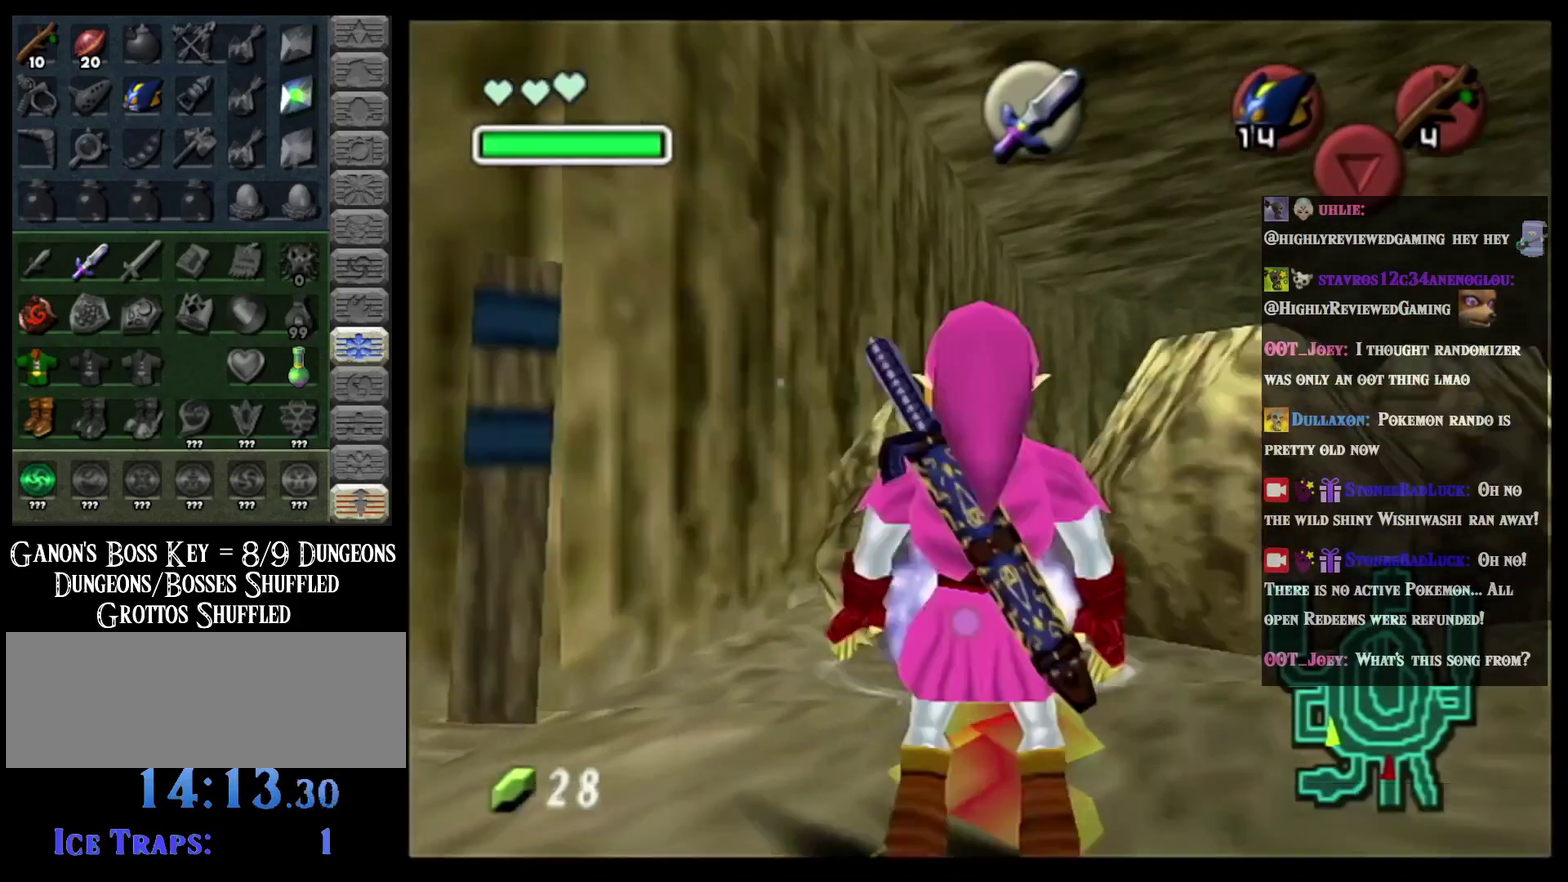
{"buttons": [], "left_stick": "up", "events": [[50, "A", "down"], [183, "A", "up"], [183, "L2", "up"], [250, "left_stick", "up"]]}
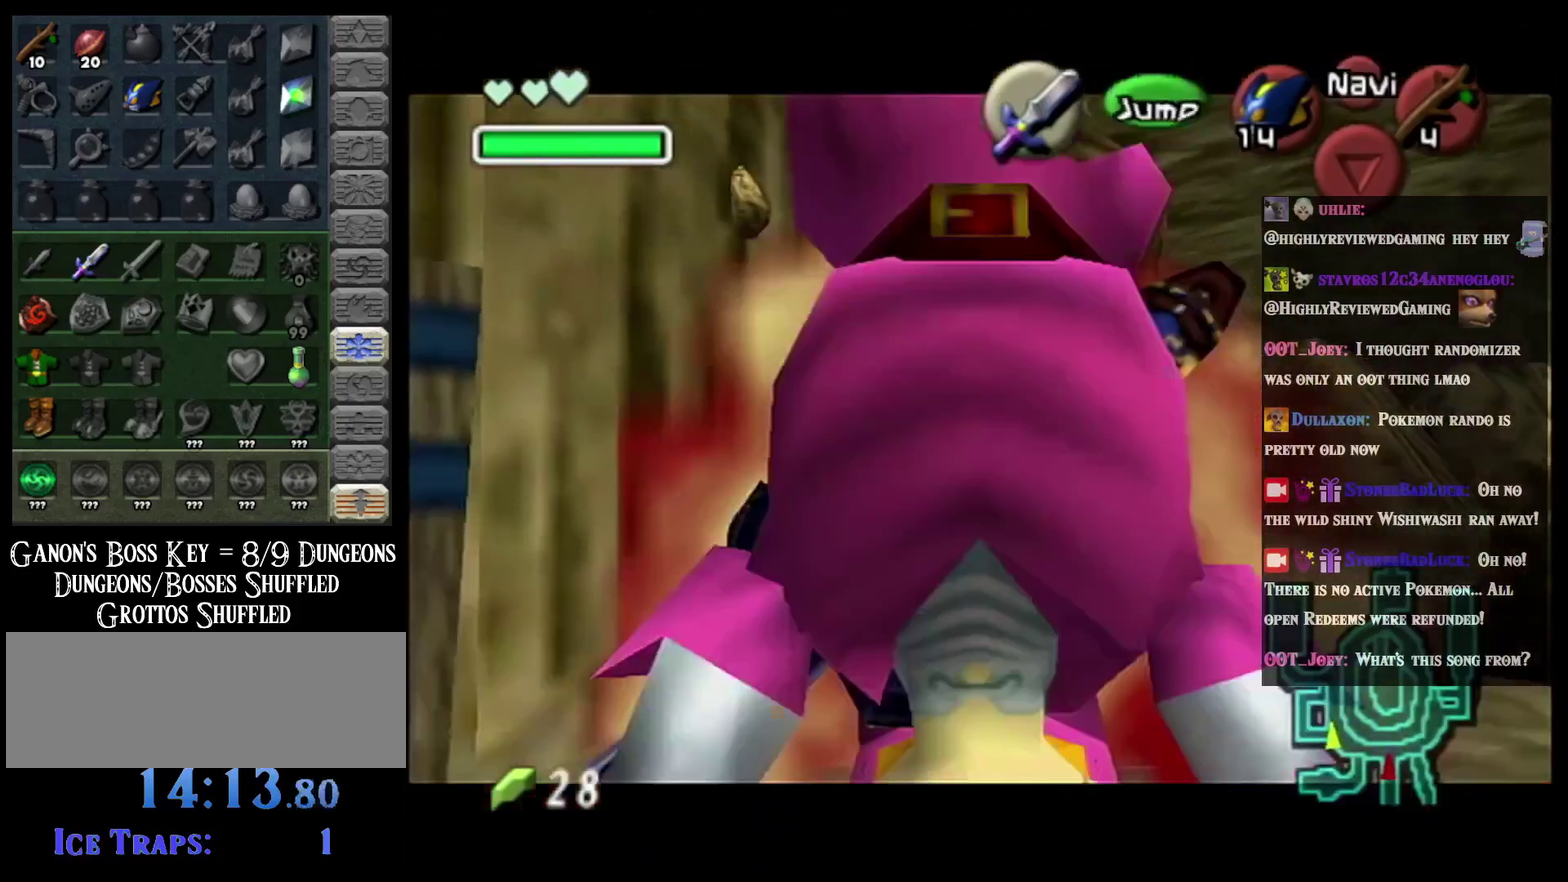
{"buttons": ["A"], "left_stick": "up", "events": [[367, "A", "down"]]}
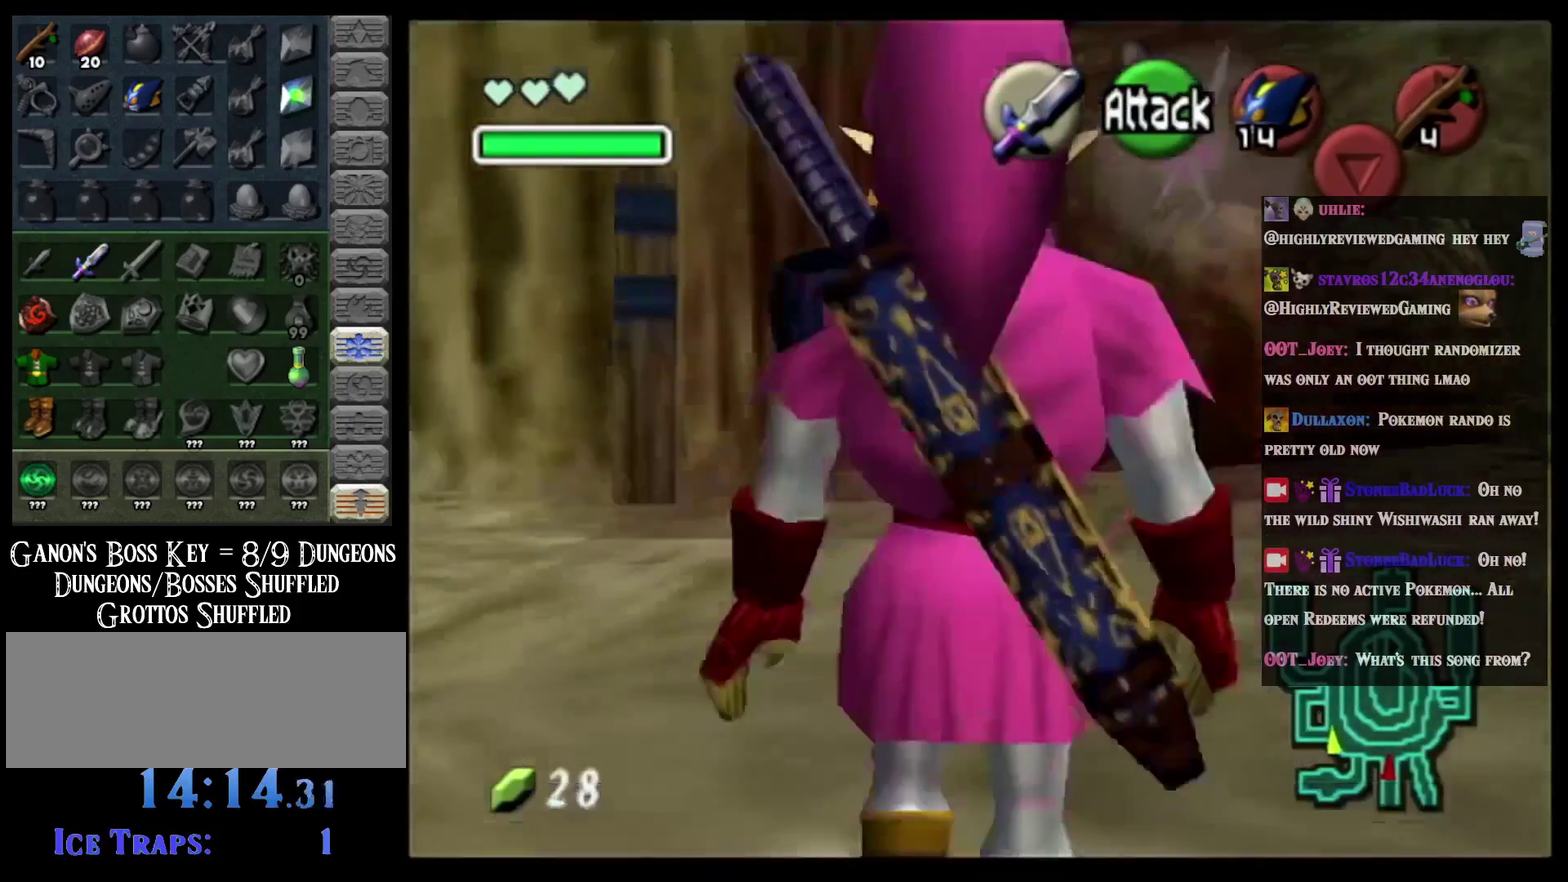
{"buttons": [], "left_stick": "up", "events": [[233, "A", "up"]]}
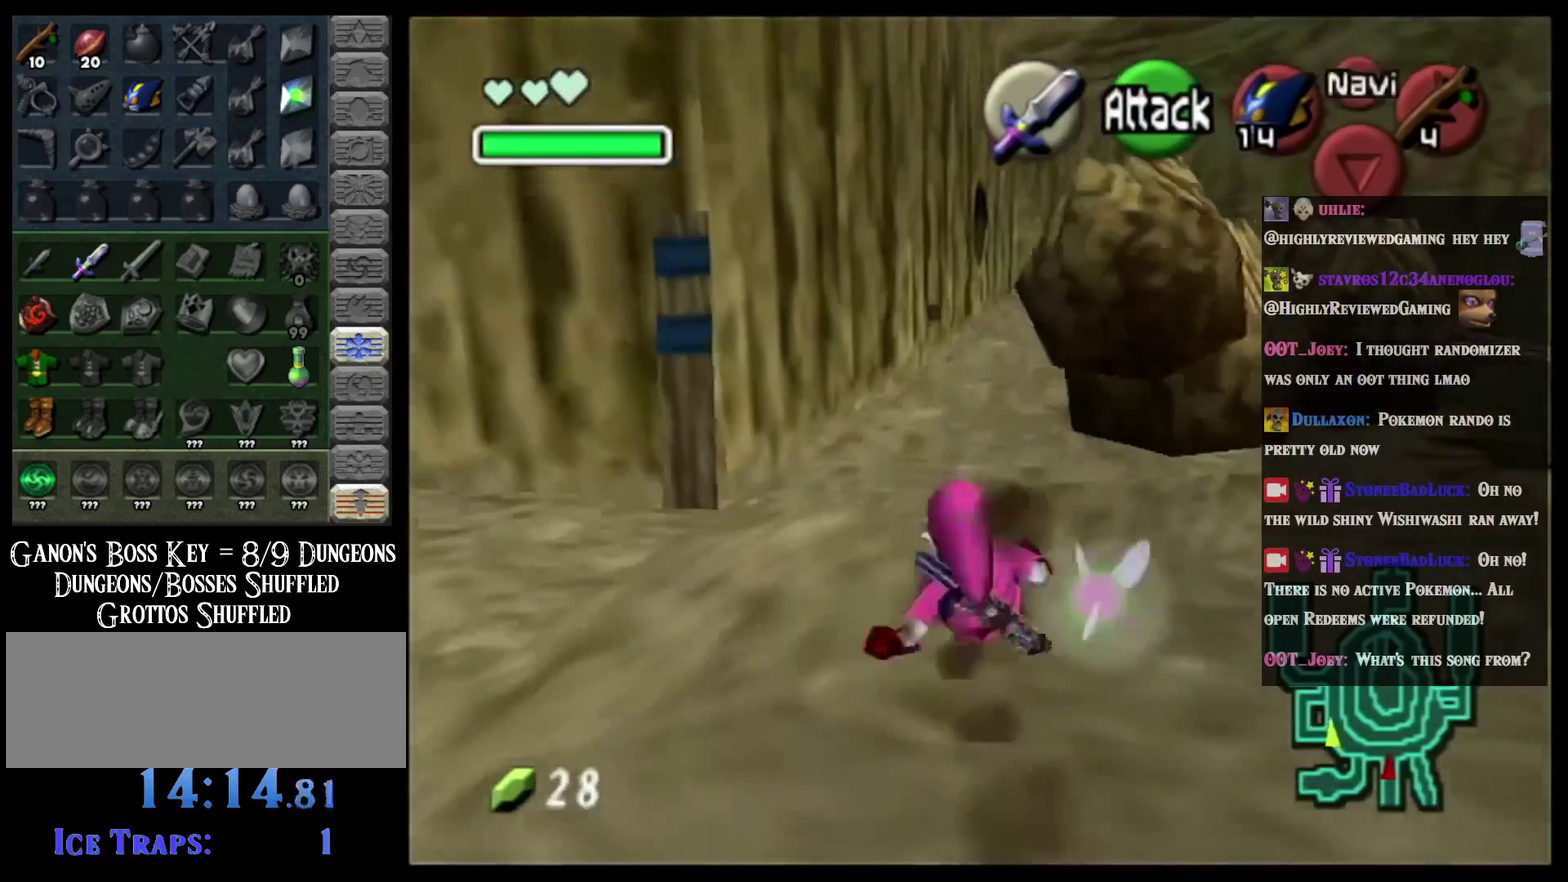
{"buttons": ["A"], "left_stick": "up", "events": [[200, "A", "down"]]}
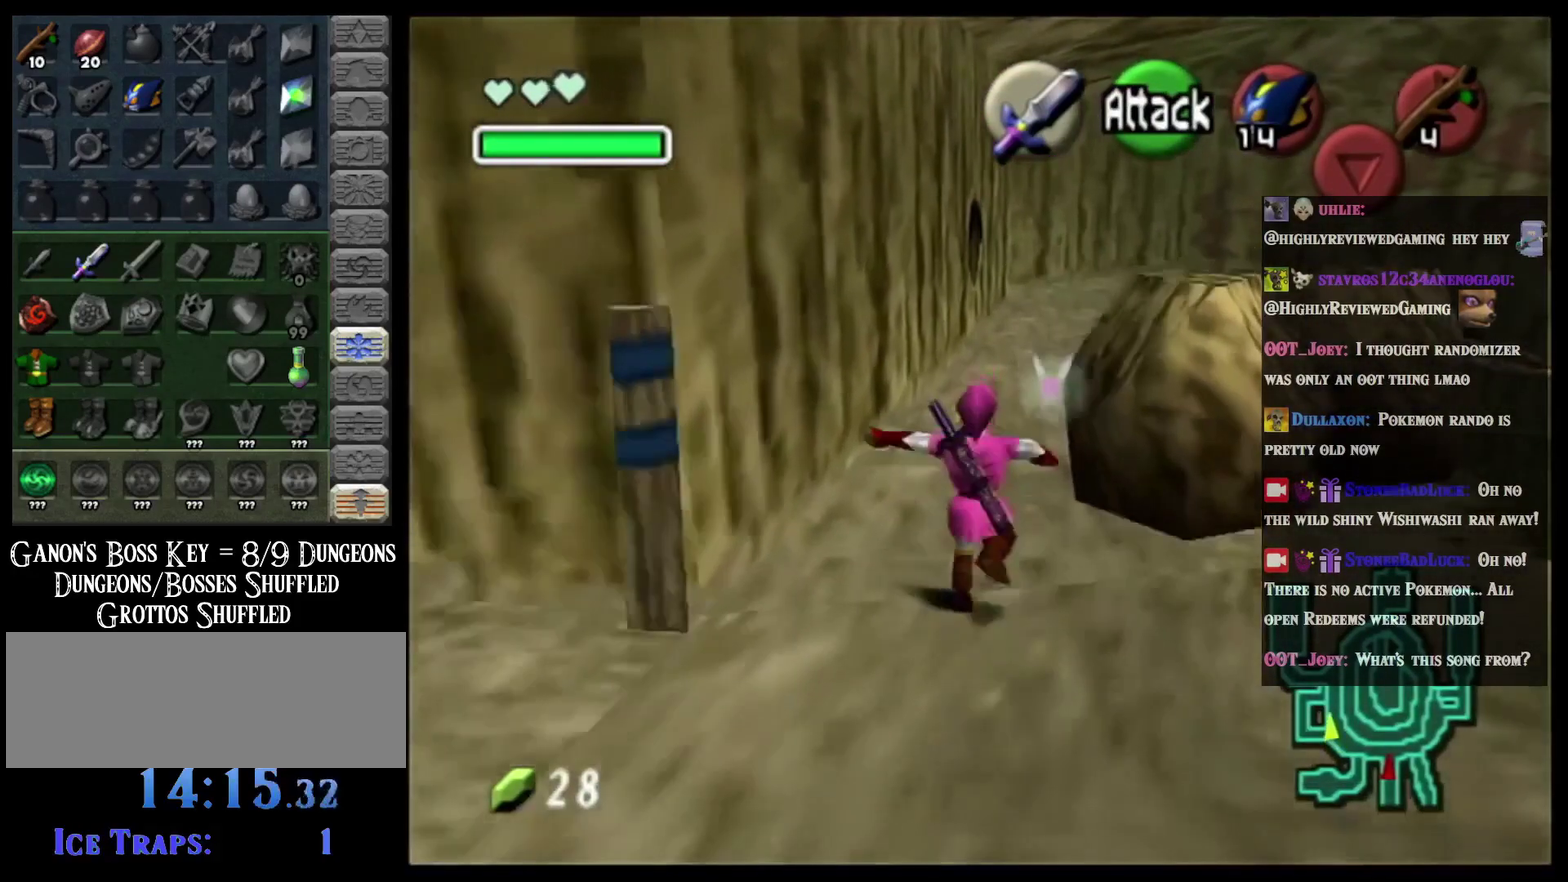
{"buttons": ["B"], "left_stick": "center", "events": [[233, "A", "up"], [383, "left_stick", "center"], [500, "B", "down"]]}
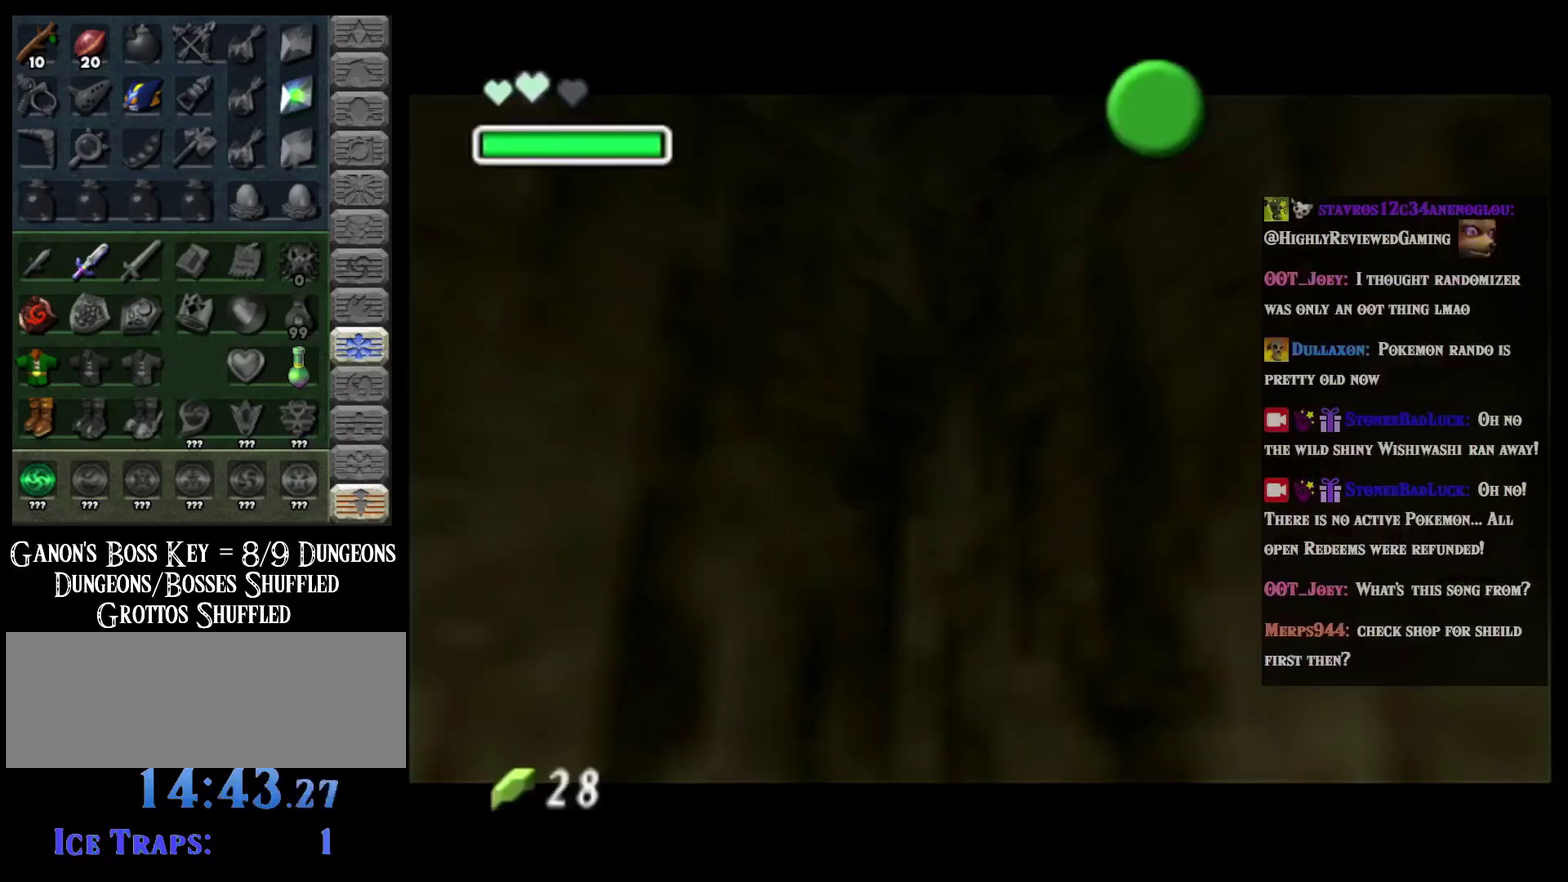
{"buttons": [], "left_stick": "center", "events": [[67, "B", "up"], [167, "B", "down"], [267, "B", "up"], [384, "B", "down"], [450, "B", "up"]]}
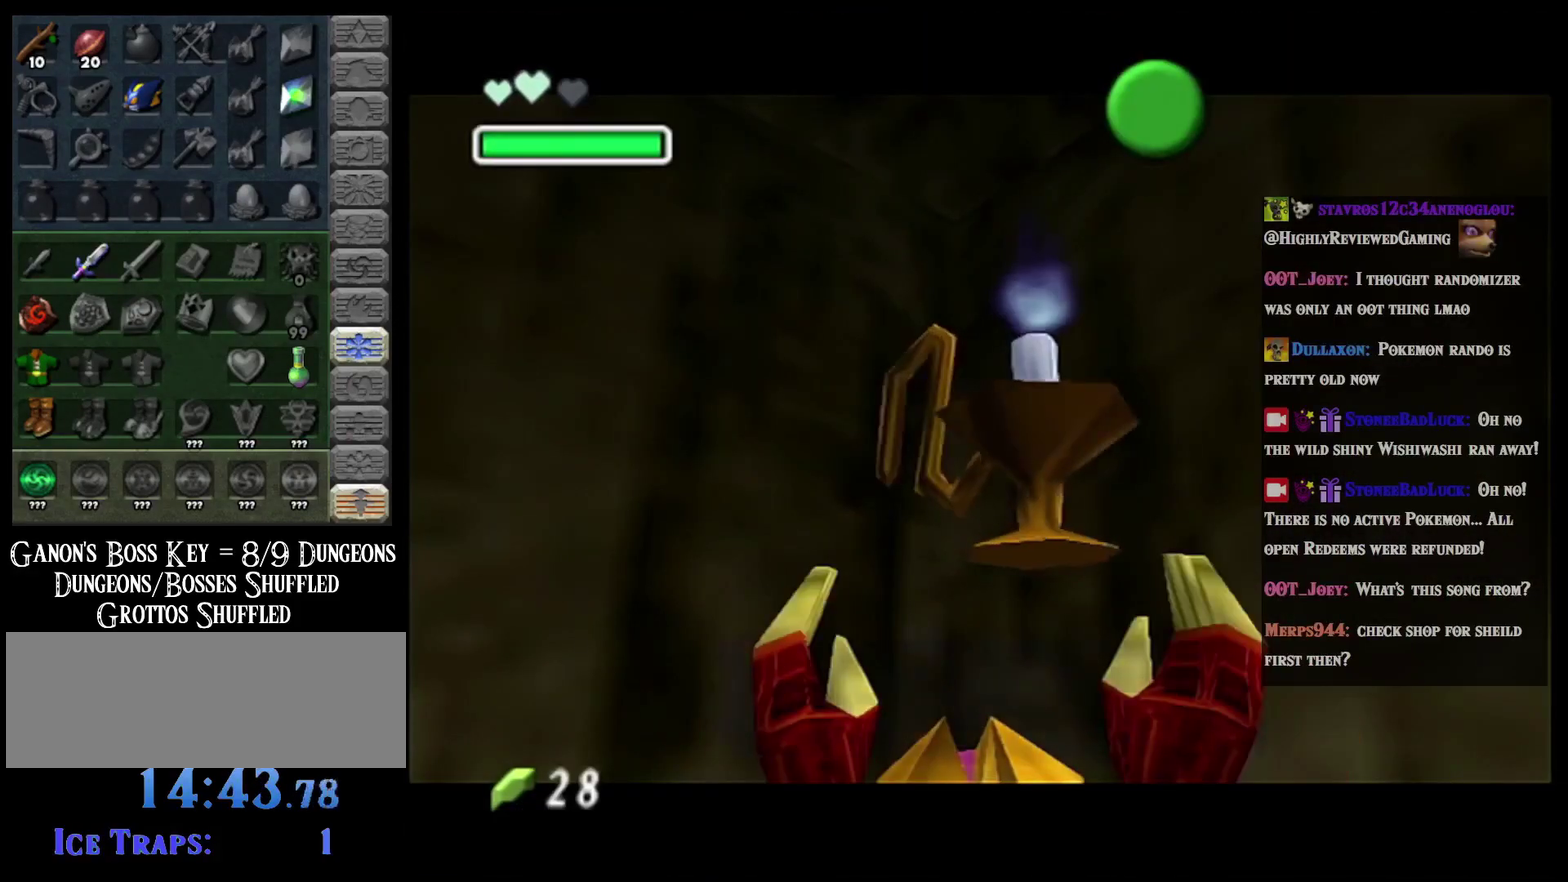
{"buttons": ["B"], "left_stick": "down", "events": [[50, "B", "down"], [166, "B", "up"], [450, "B", "down"], [483, "left_stick", "down"]]}
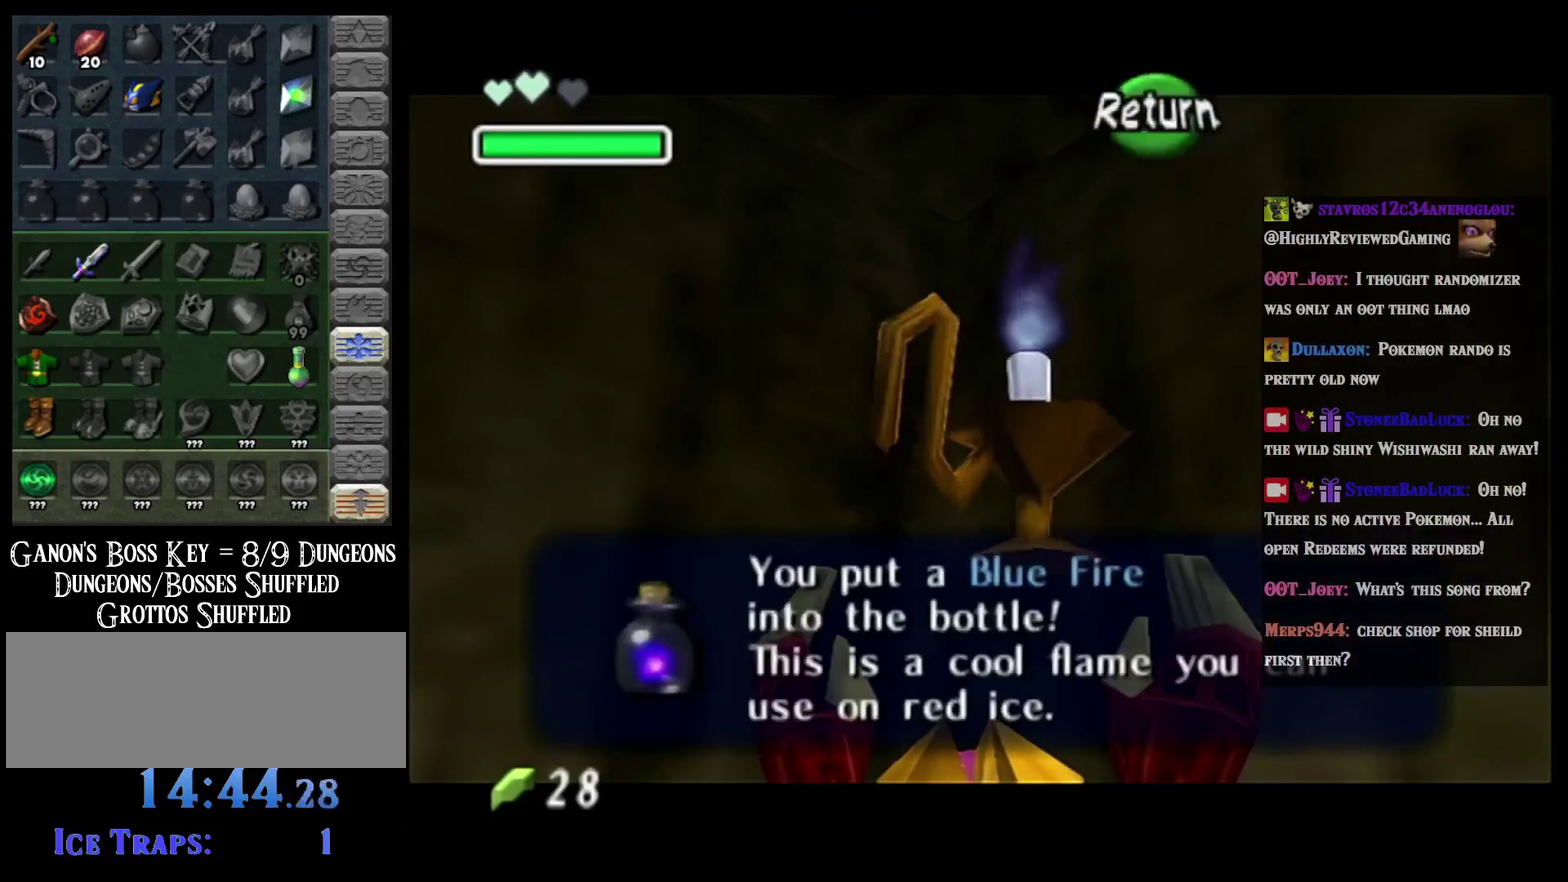
{"buttons": ["START"], "left_stick": "center", "events": [[83, "B", "up"], [334, "left_stick", "down-left"], [467, "left_stick", "center"], [501, "START", "down"]]}
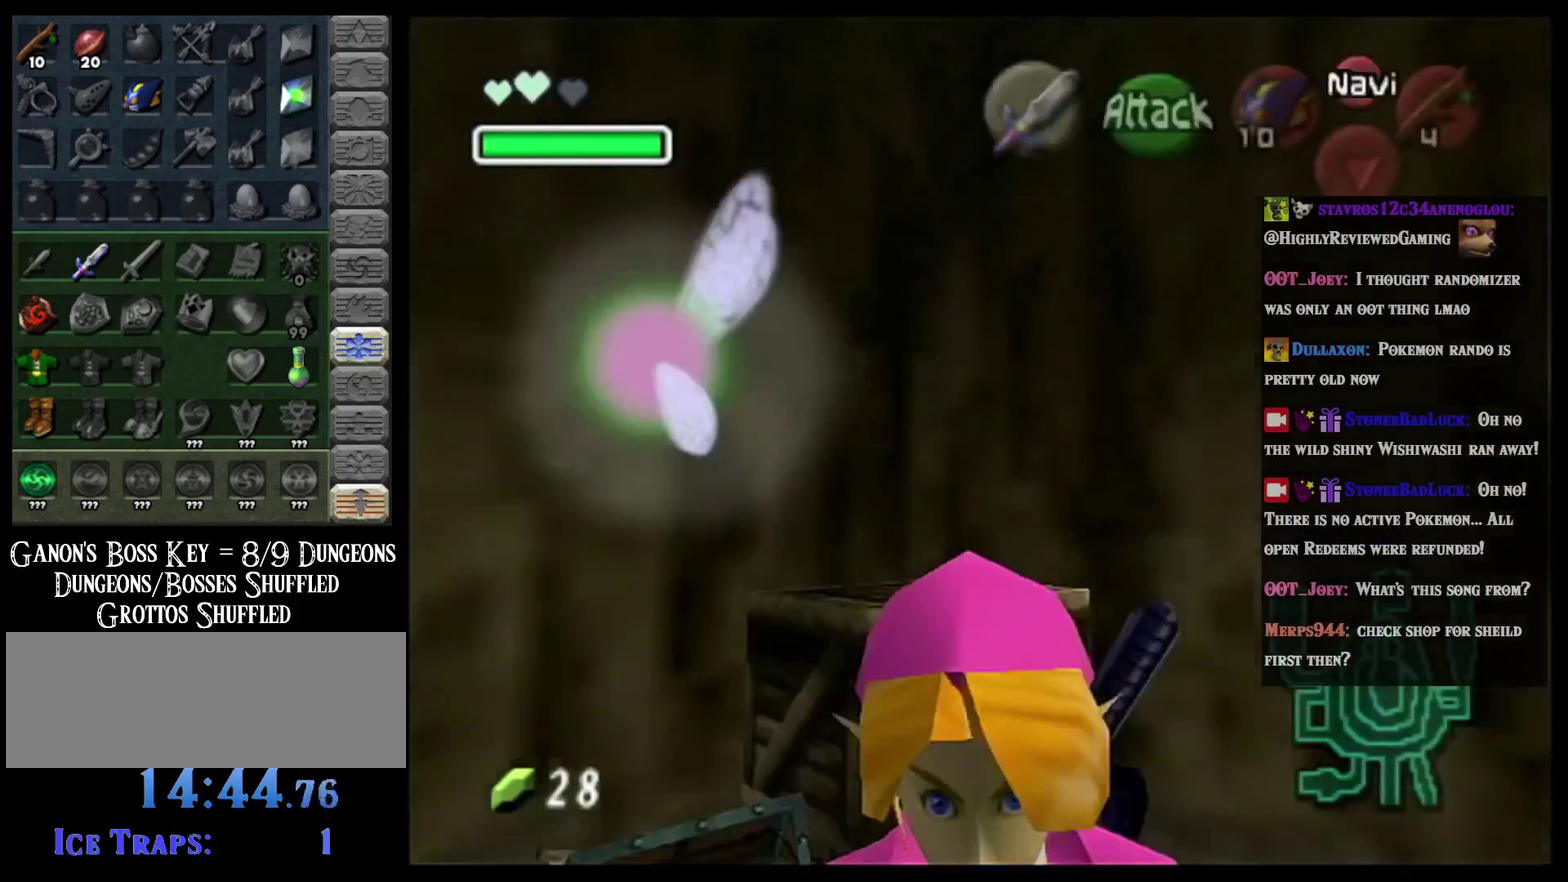
{"buttons": [], "left_stick": "center", "events": [[216, "START", "up"]]}
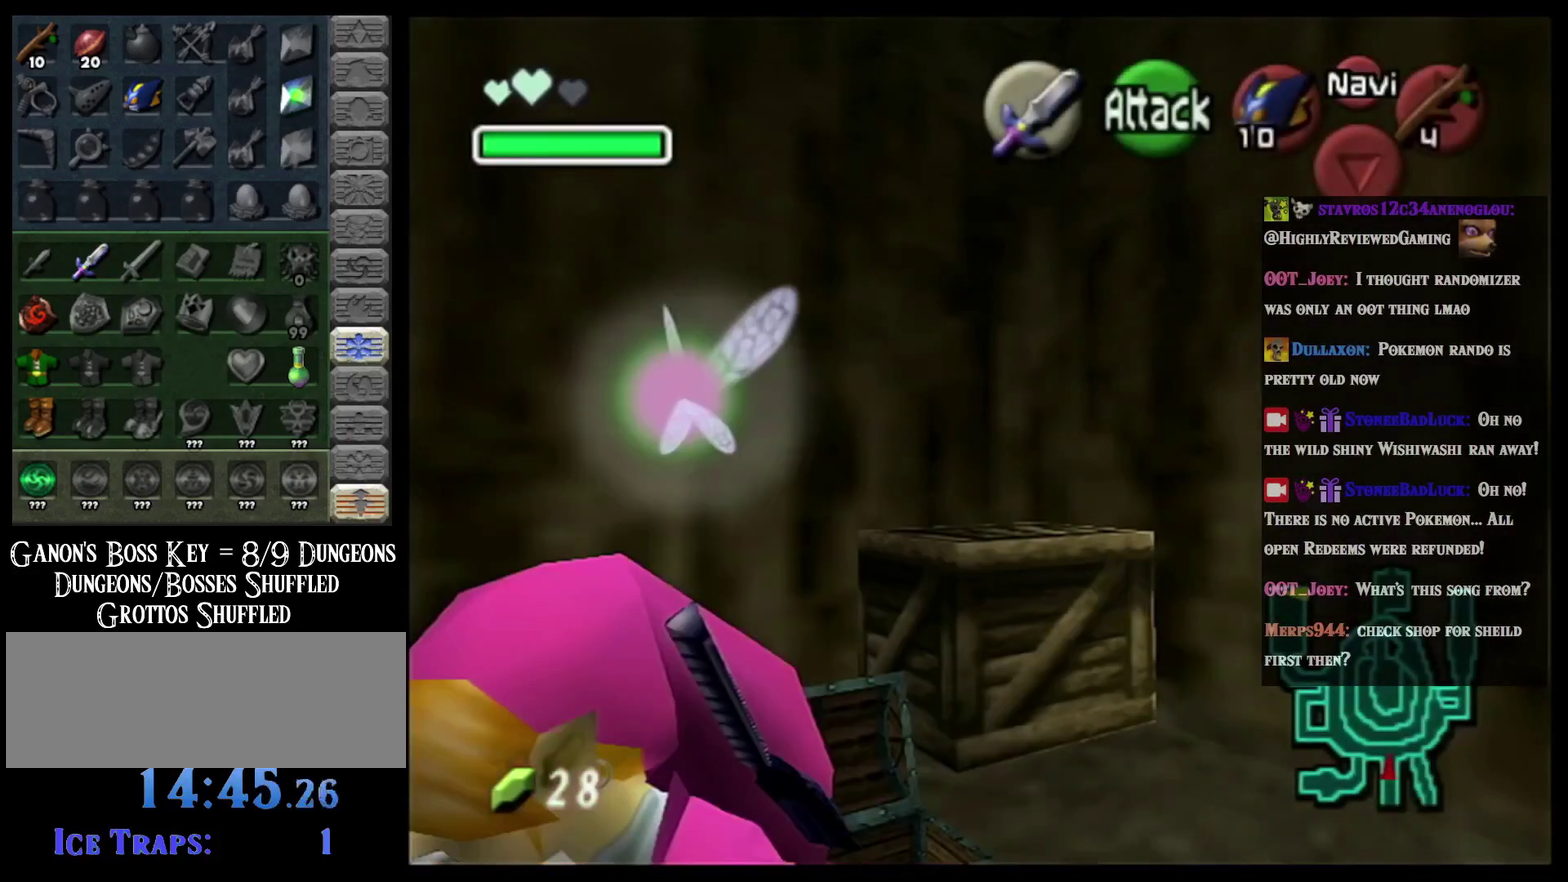
{"buttons": [], "left_stick": "center", "events": []}
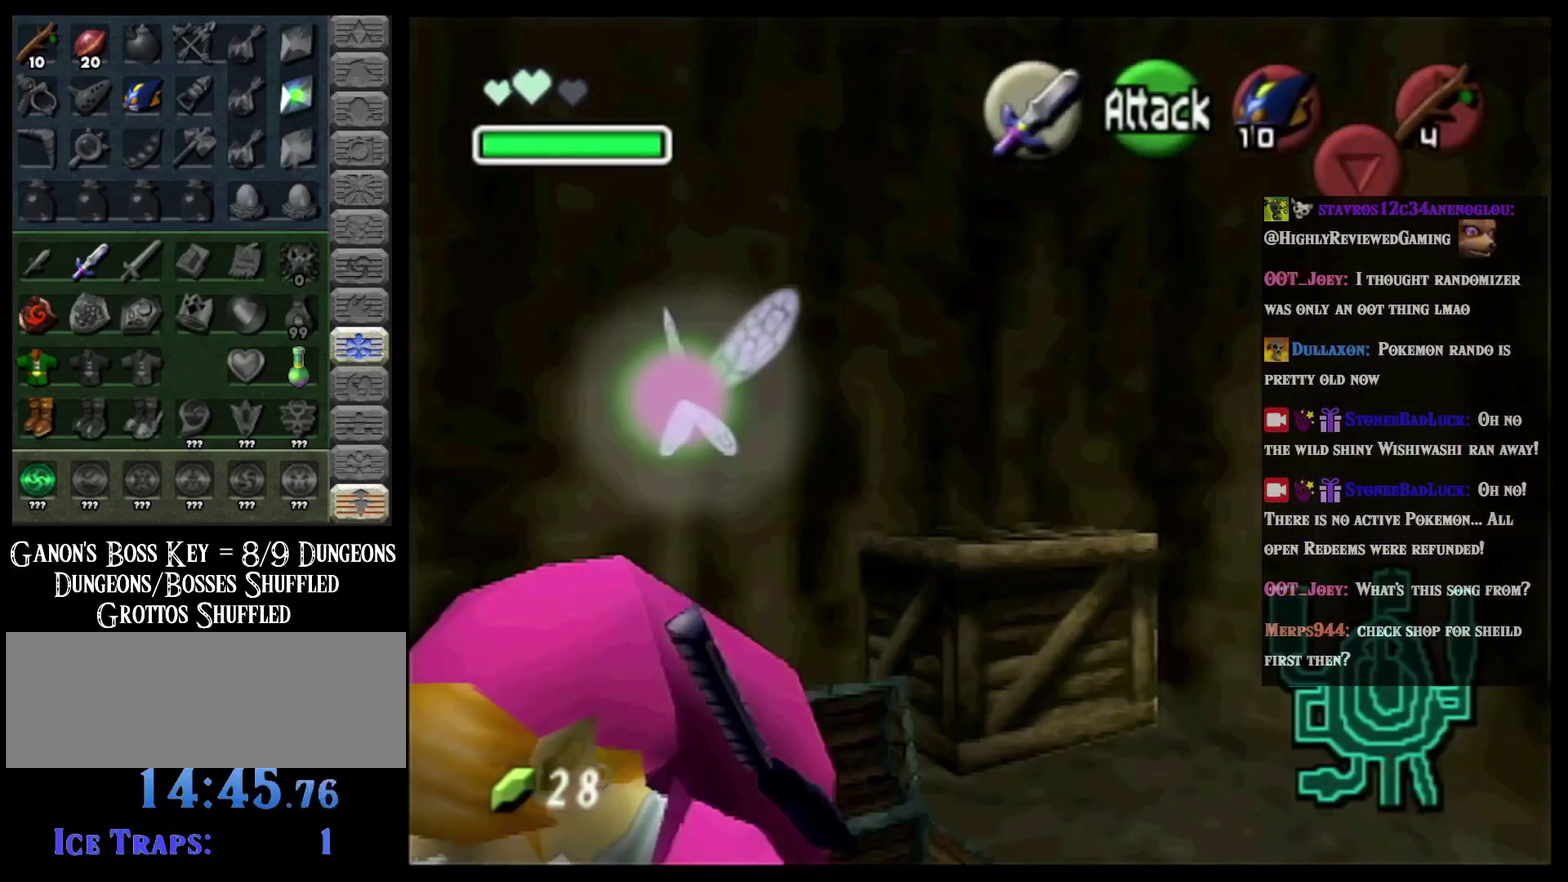
{"buttons": [], "left_stick": "up-left", "events": [[500, "left_stick", "up-left"]]}
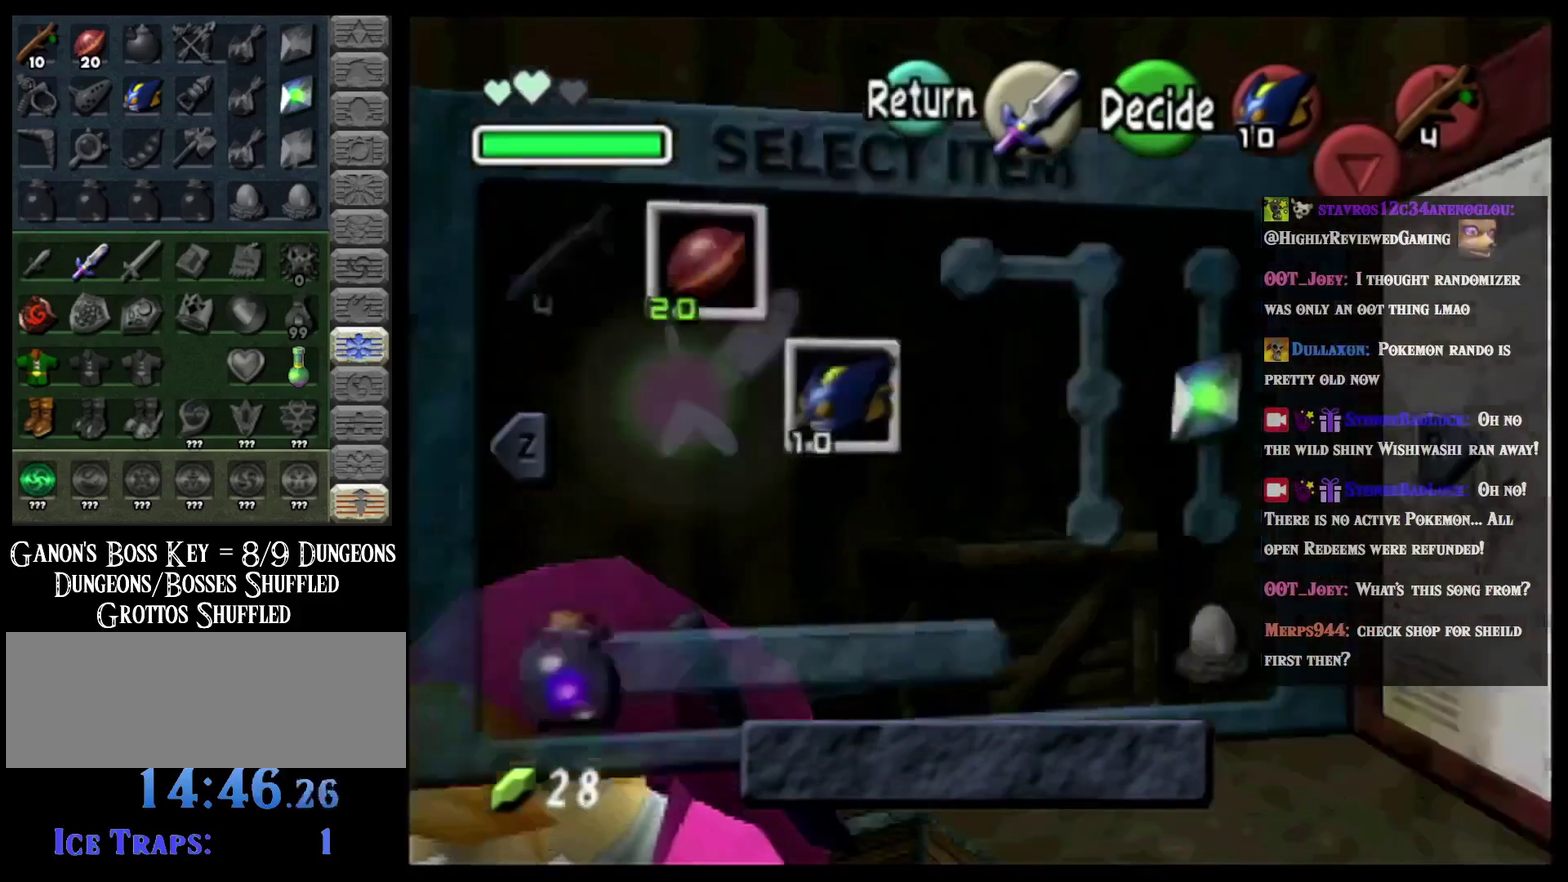
{"buttons": [], "left_stick": "down", "events": [[217, "left_stick", "down"], [267, "left_stick", "center"], [334, "left_stick", "down"]]}
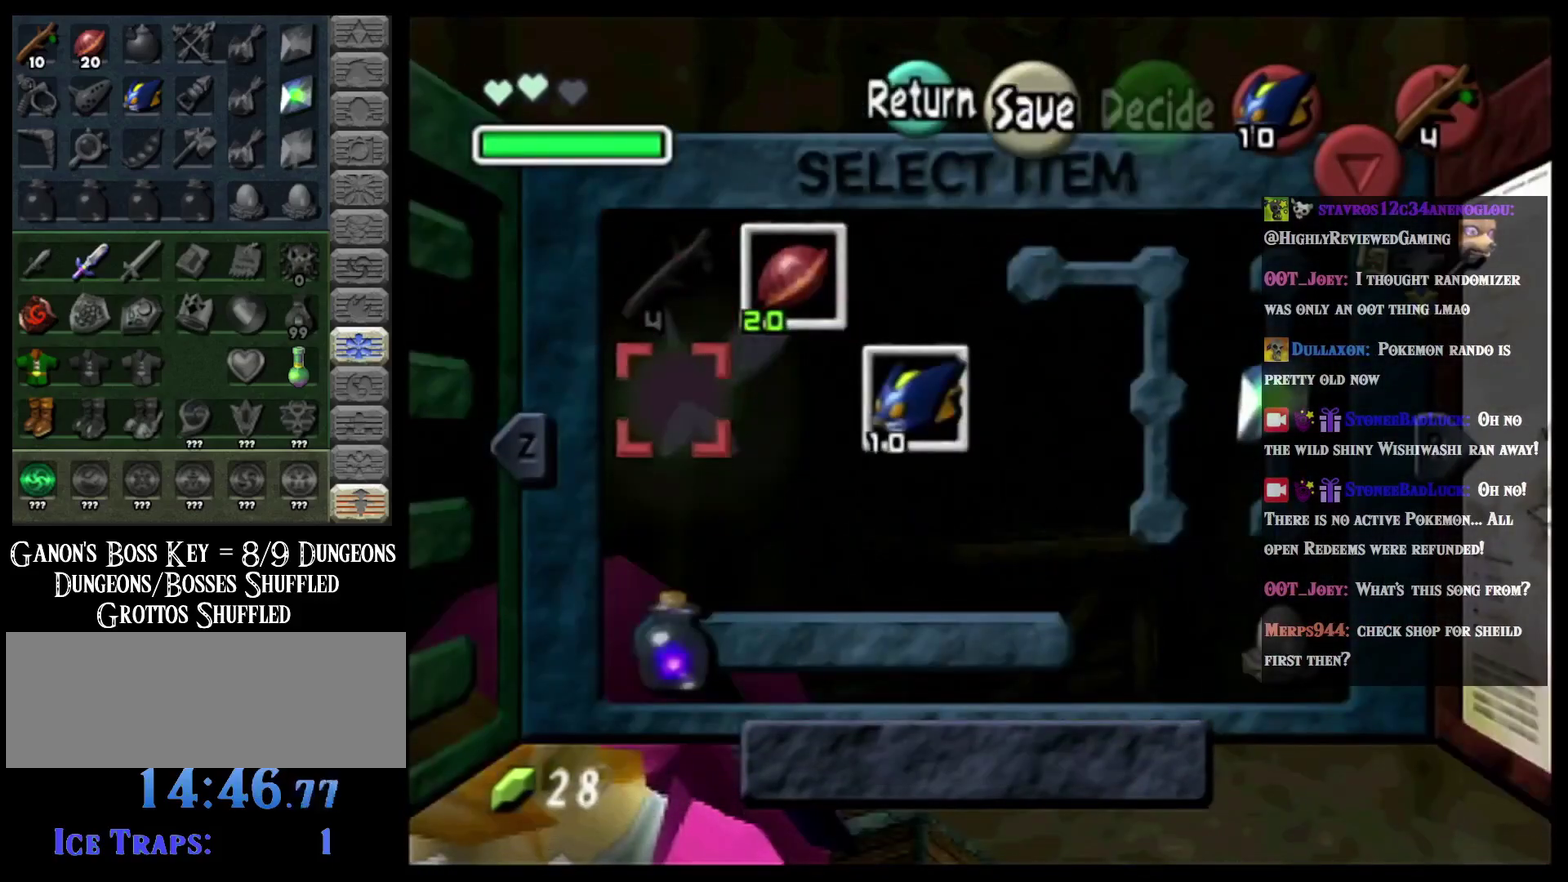
{"buttons": [], "left_stick": "center", "events": [[250, "left_stick", "center"]]}
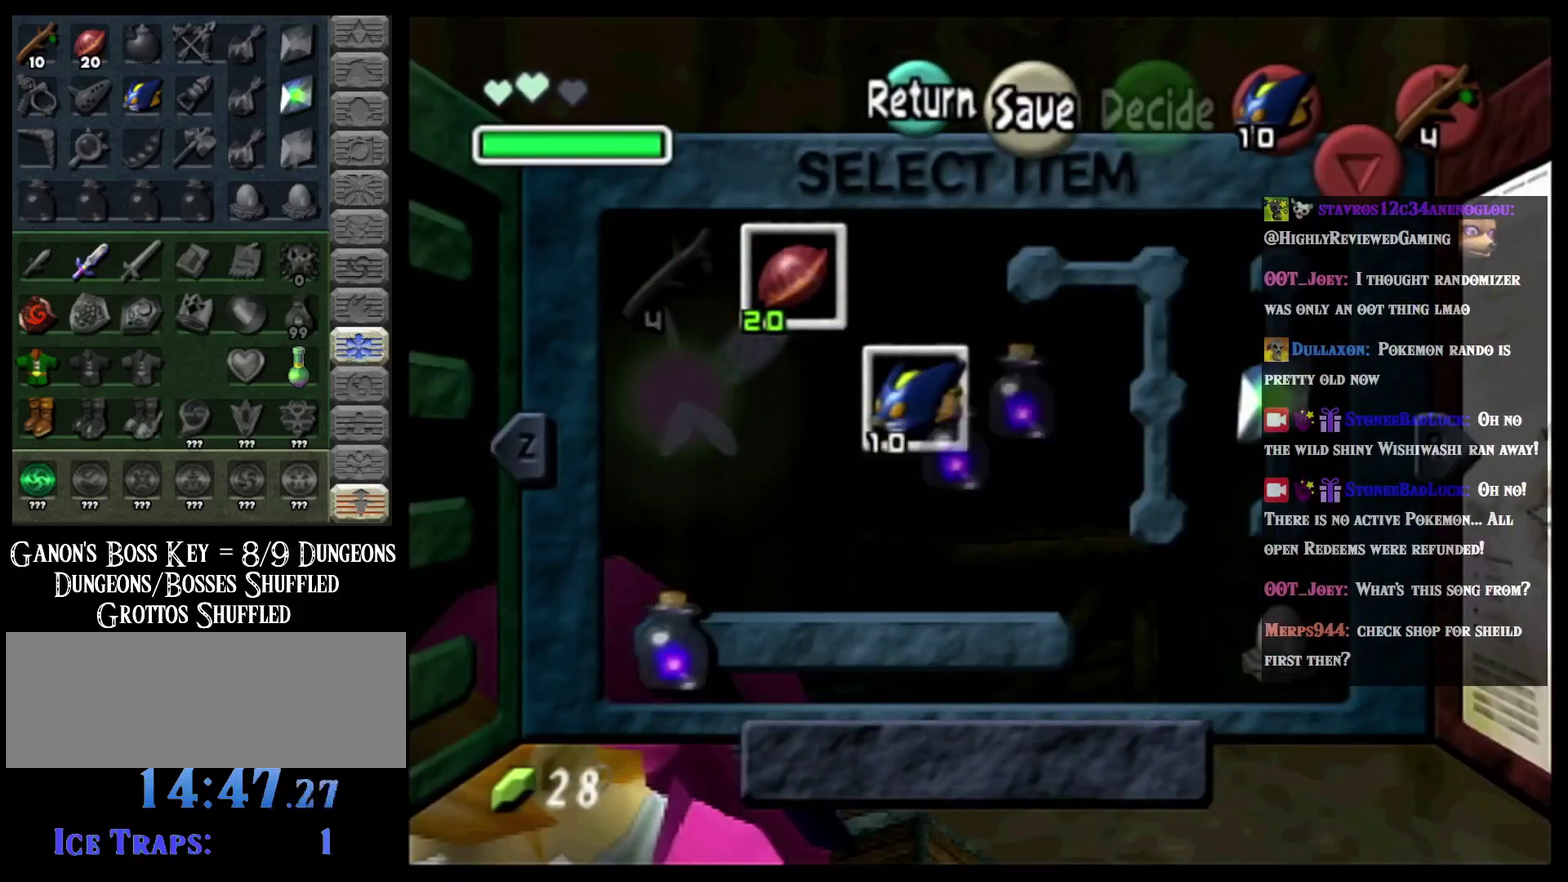
{"buttons": [], "left_stick": "center", "events": [[83, "START", "down"], [317, "START", "up"]]}
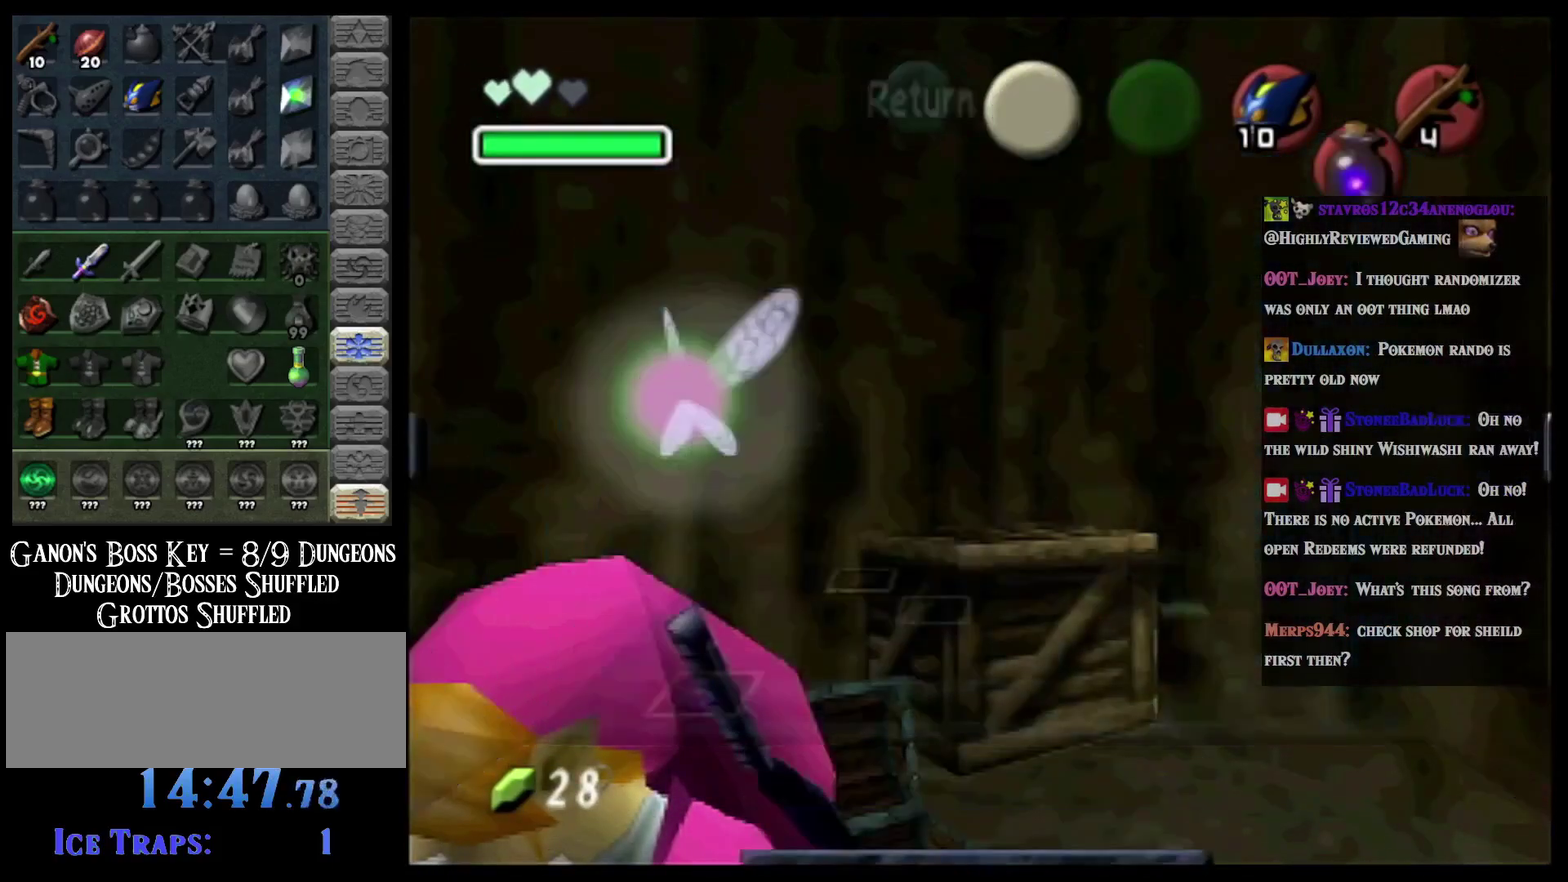
{"buttons": ["A"], "left_stick": "center", "events": [[50, "left_stick", "up-left"], [266, "A", "down"], [350, "A", "up"], [383, "left_stick", "center"], [450, "A", "down"]]}
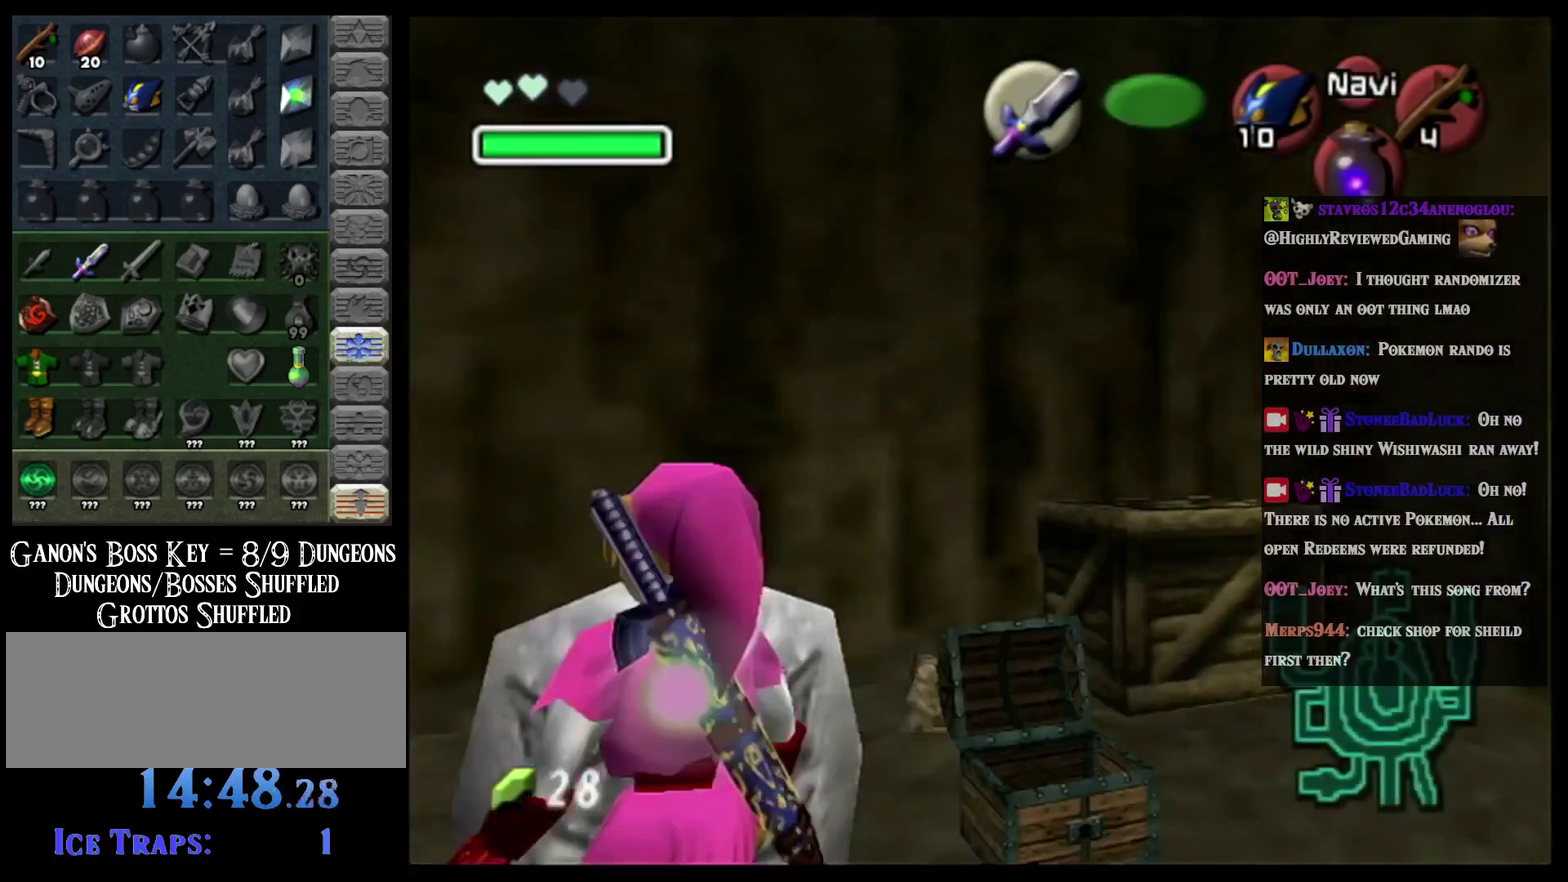
{"buttons": [], "left_stick": "center", "events": [[50, "A", "up"], [117, "A", "down"], [234, "A", "up"]]}
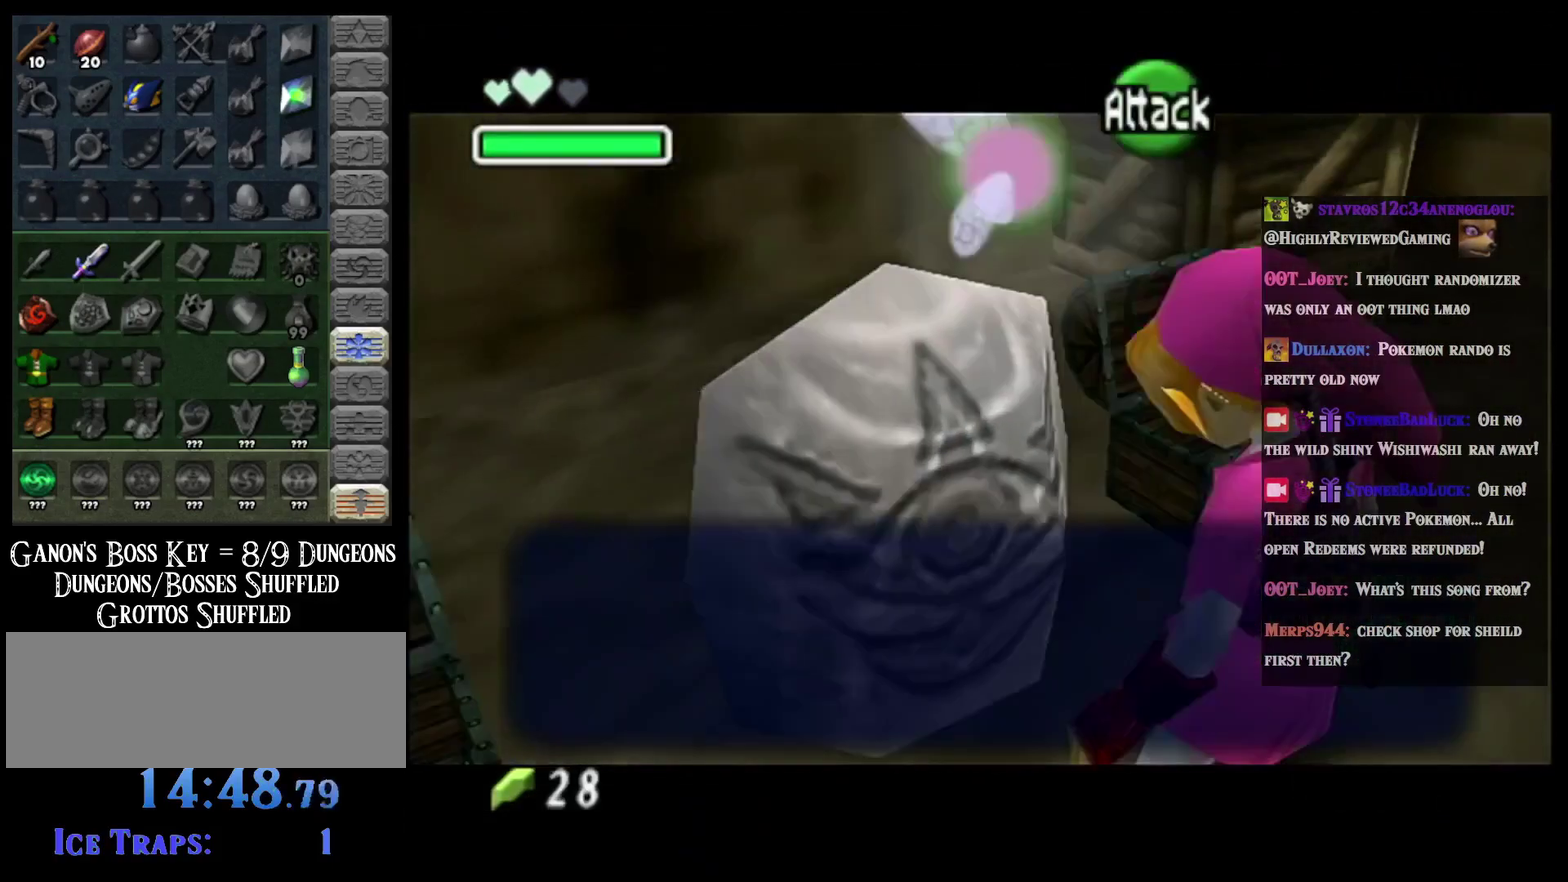
{"buttons": ["B"], "left_stick": "center", "events": [[467, "B", "down"]]}
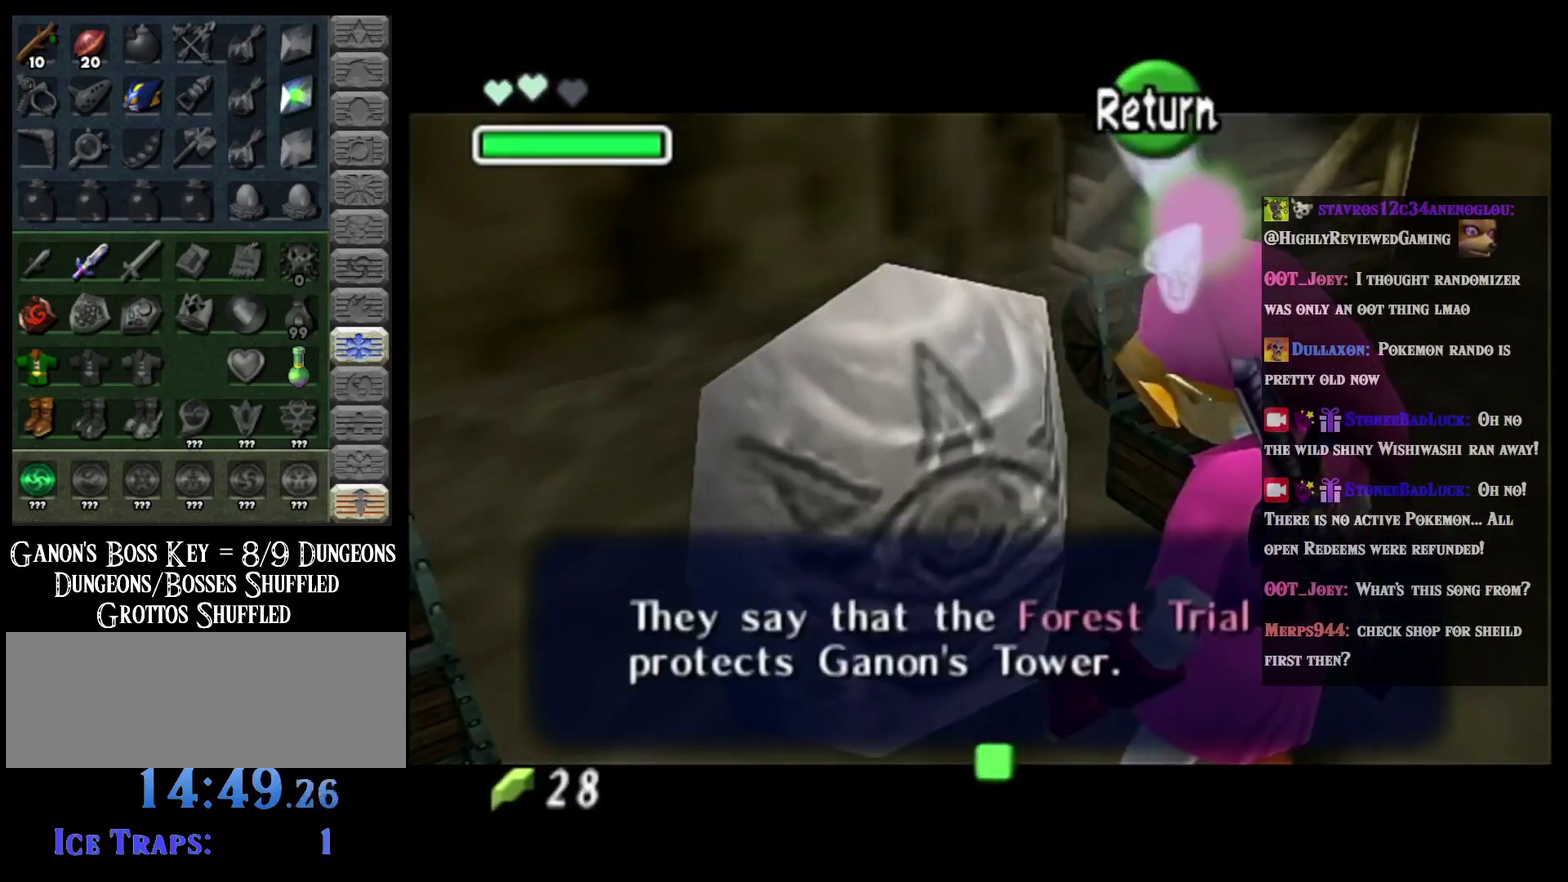
{"buttons": [], "left_stick": "down-left", "events": [[67, "B", "up"], [167, "left_stick", "down-left"]]}
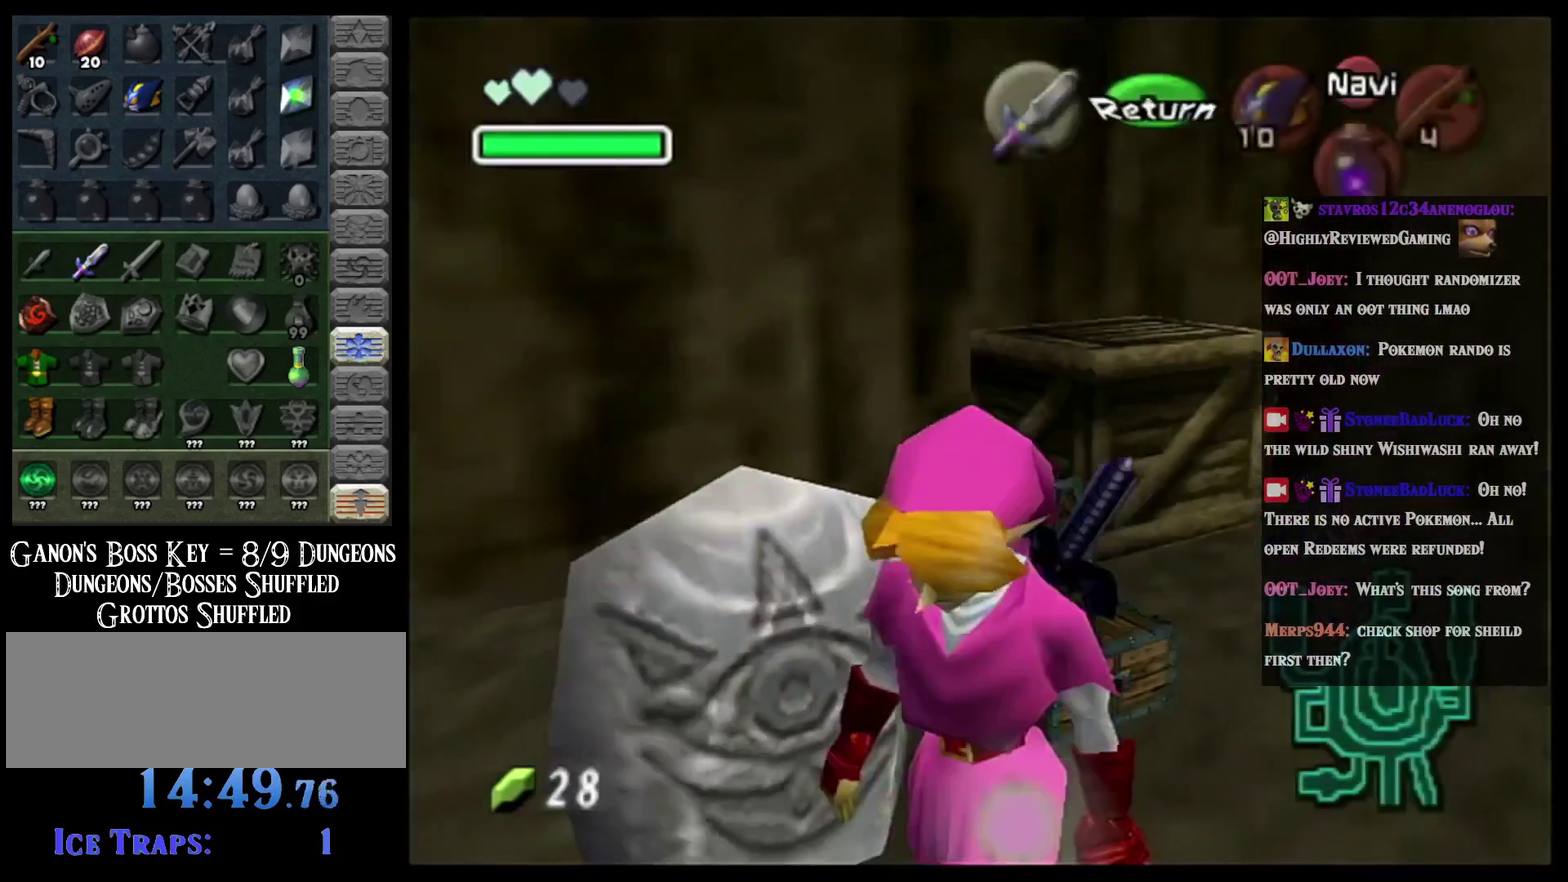
{"buttons": [], "left_stick": "center", "events": [[83, "left_stick", "down"], [167, "left_stick", "center"]]}
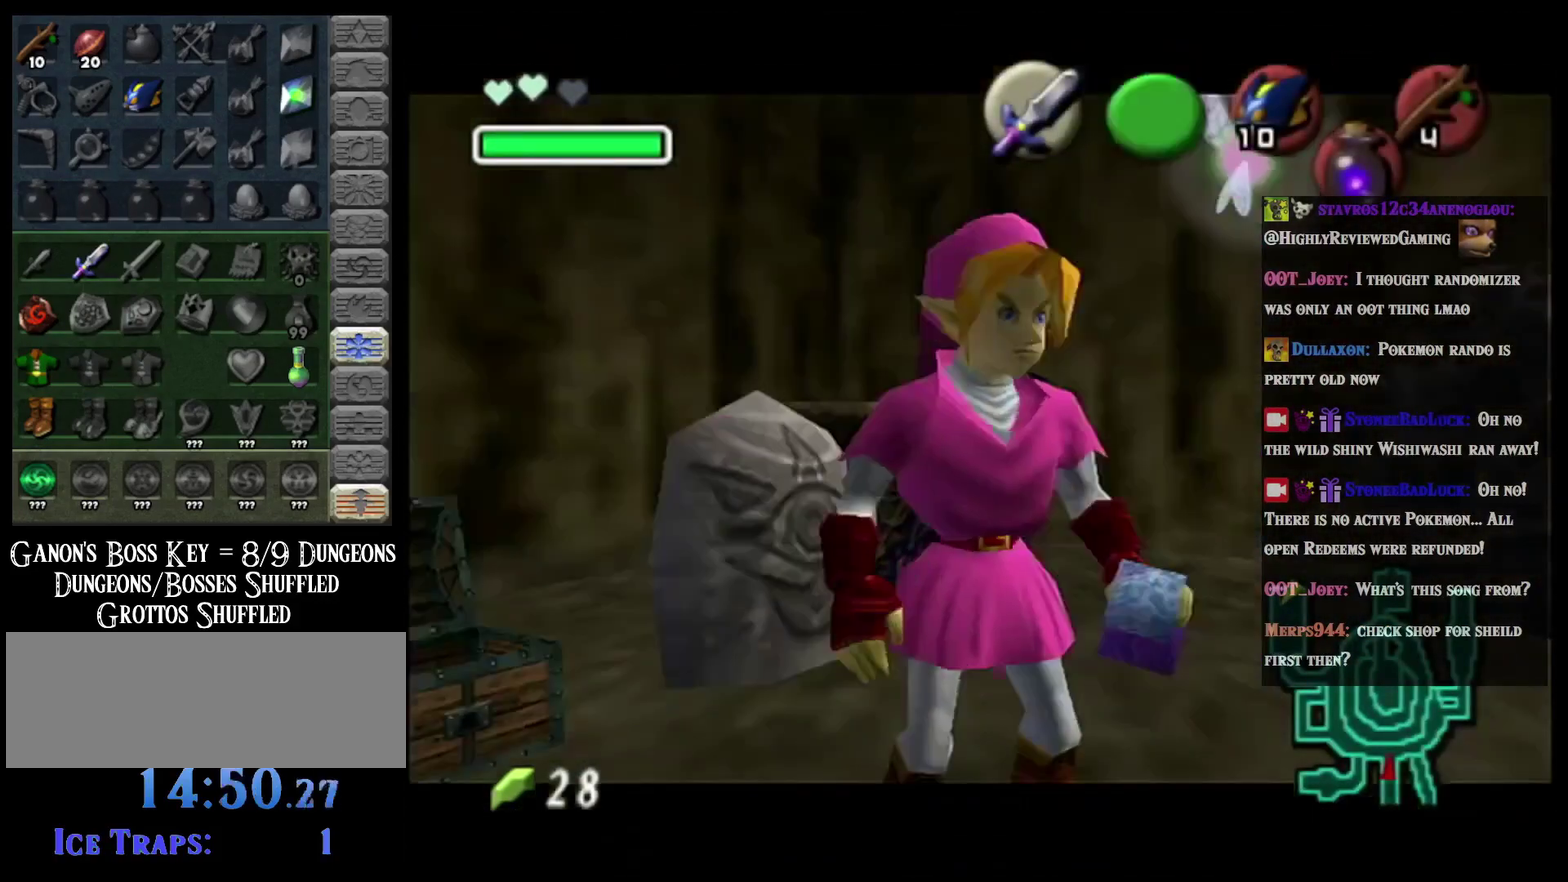
{"buttons": [], "left_stick": "center", "events": []}
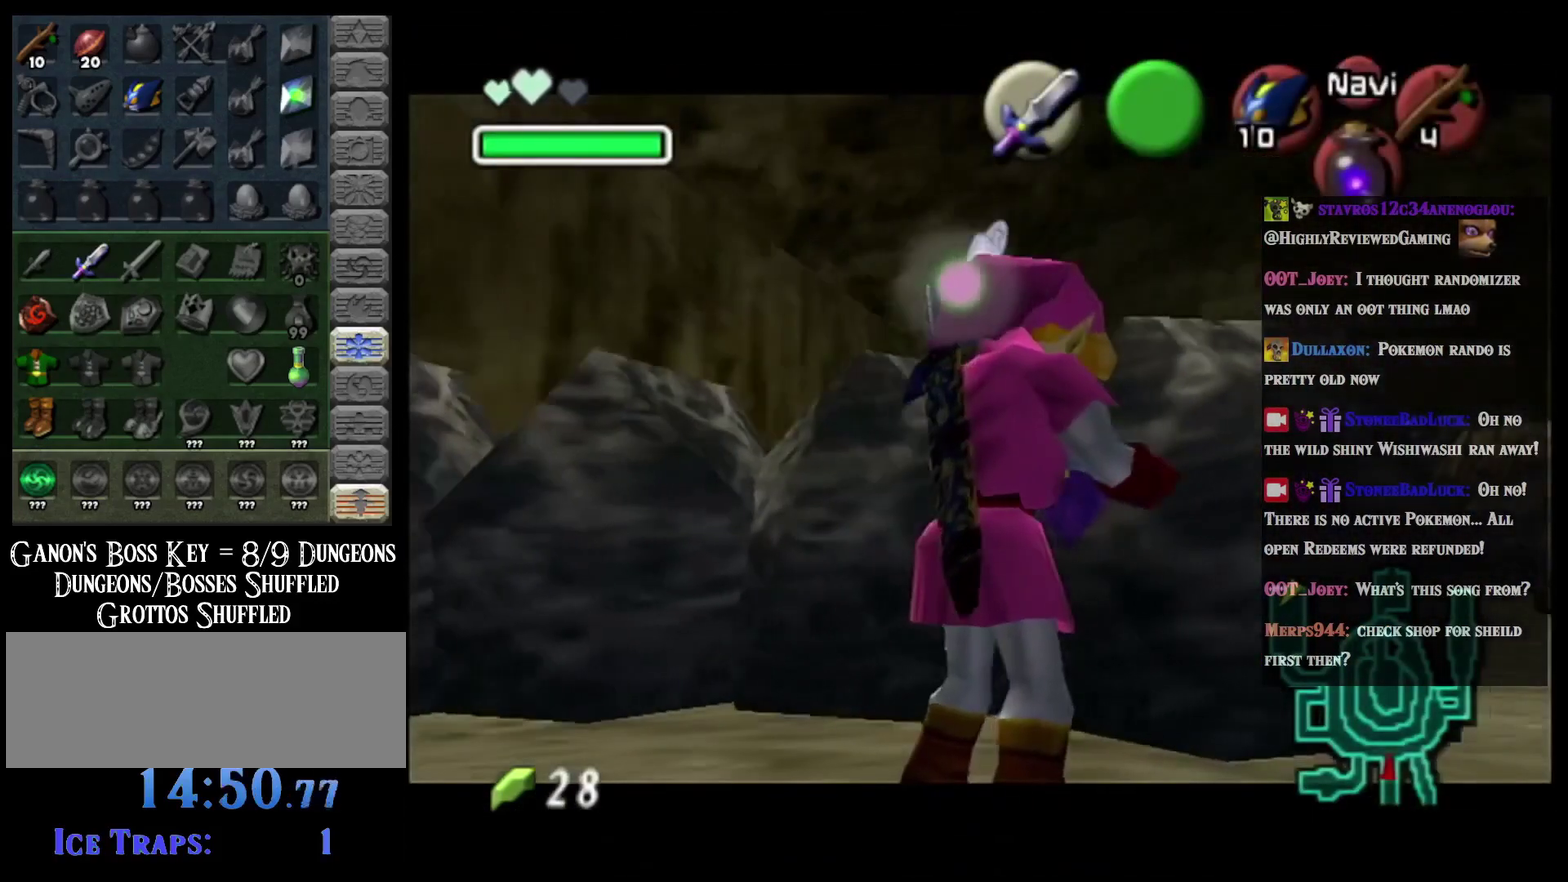
{"buttons": [], "left_stick": "center", "events": []}